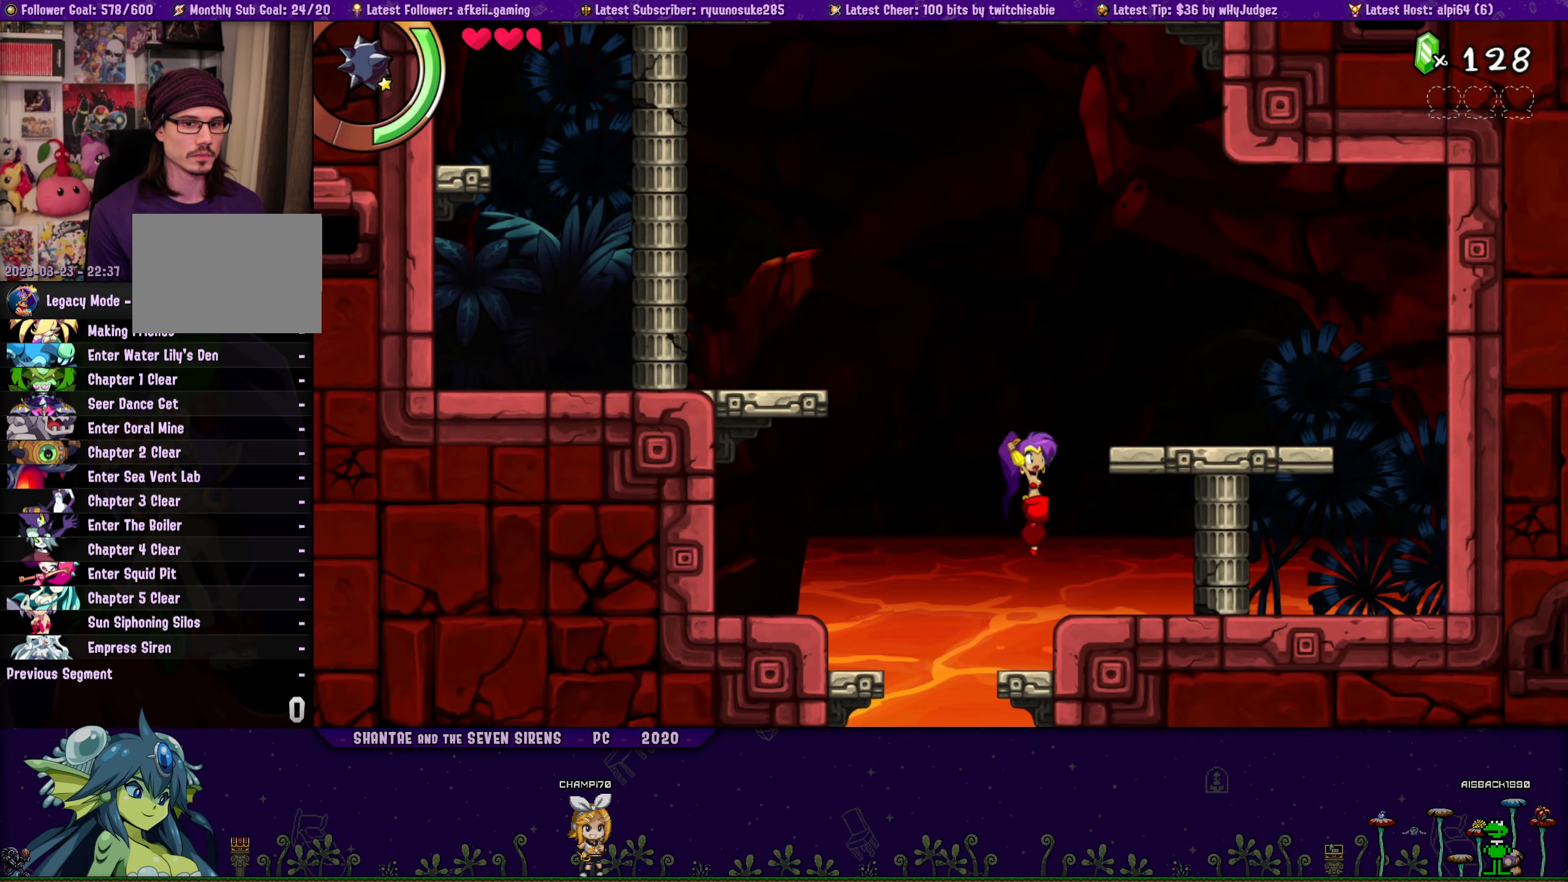
Gameplay with a controller (PlayStation layout); each line is a JSON object with the inputs held at the frame after it. "button_events" lists button changes between this image and that frame as [ms after this image, input, new state], when the widget could be followed in between (sticks are given only as held states). Not read: L1 L2 L3 R1 R2 R3 left_stick right_stick.
{"buttons": ["CROSS"], "button_events": [[100, "CROSS", "up"], [217, "DPAD_RIGHT", "up"], [267, "DPAD_UP", "up"], [500, "CROSS", "down"]]}
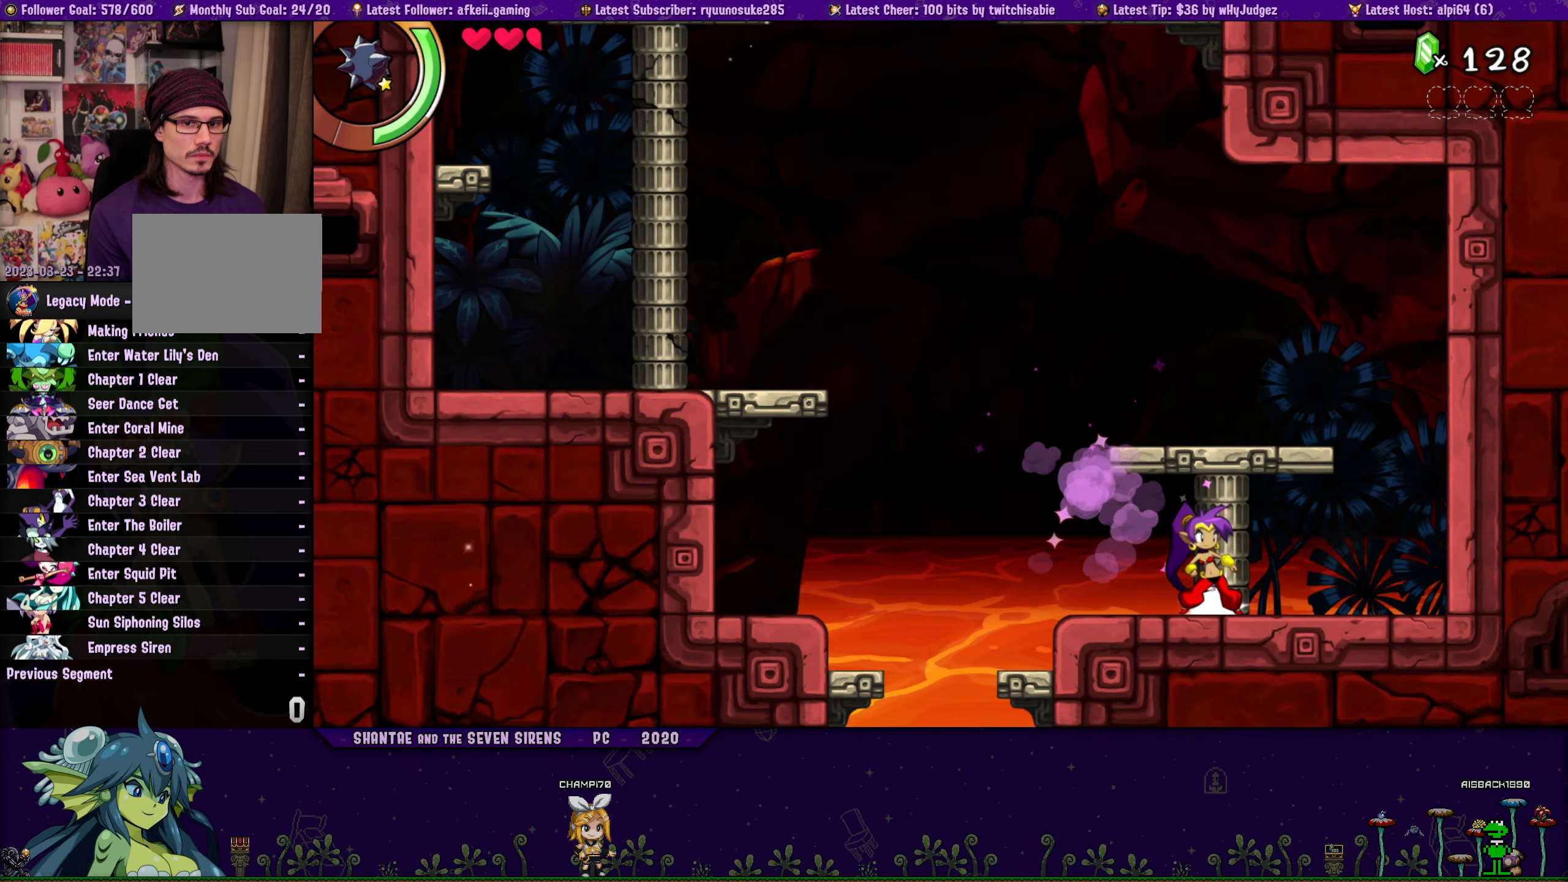
{"buttons": [], "button_events": [[200, "CROSS", "up"], [250, "DPAD_LEFT", "down"], [350, "DPAD_LEFT", "up"]]}
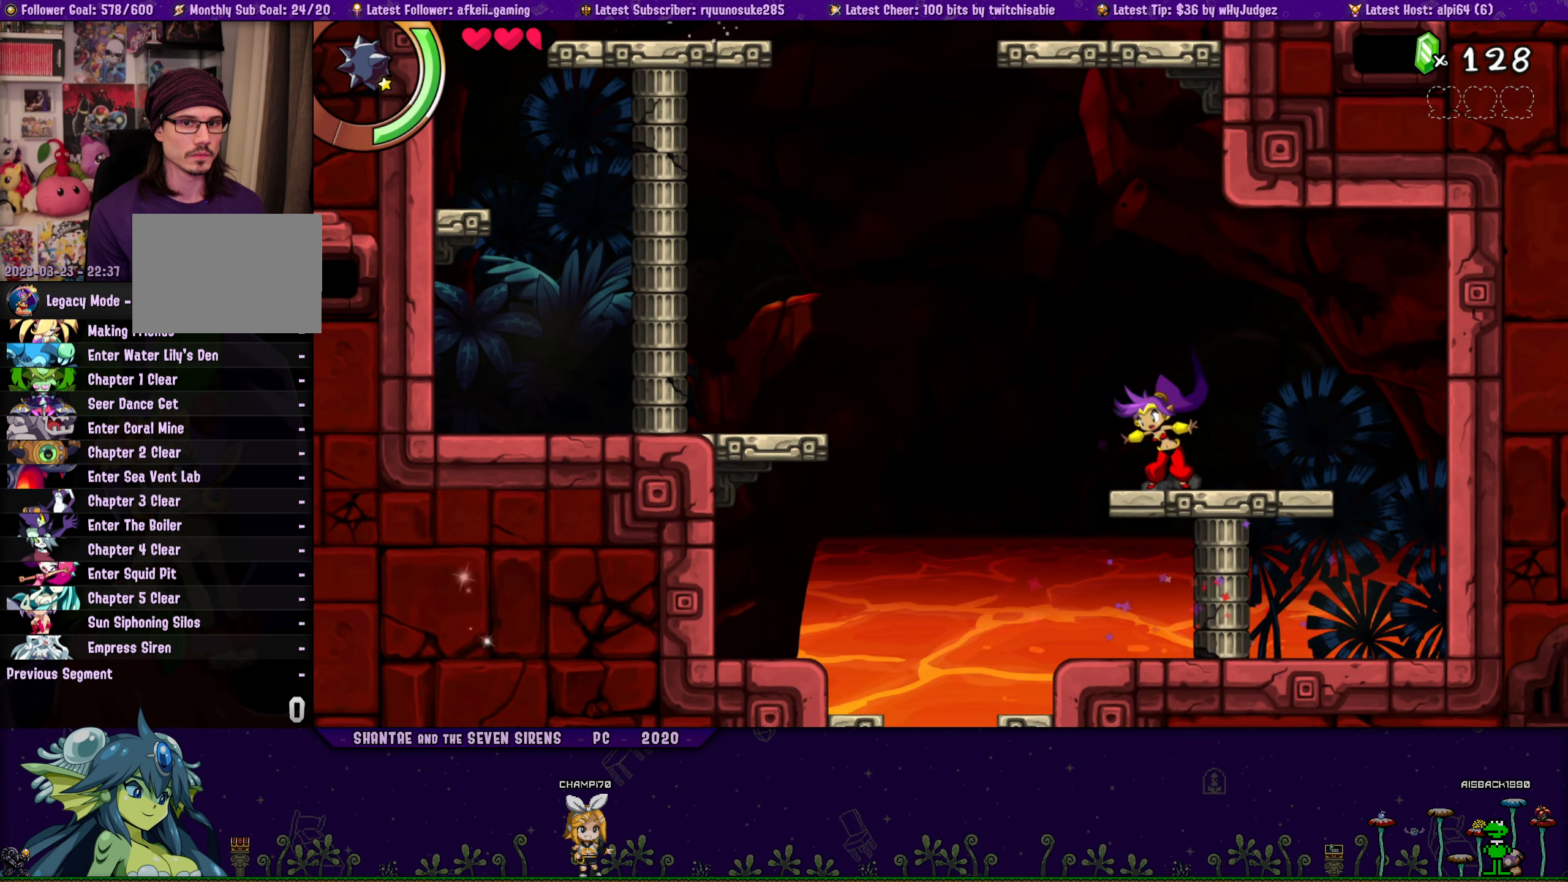
{"buttons": ["CROSS", "DPAD_UP", "DPAD_RIGHT"], "button_events": [[67, "CROSS", "down"], [234, "DPAD_UP", "down"], [317, "DPAD_RIGHT", "down"], [350, "CROSS", "up"], [450, "CROSS", "down"]]}
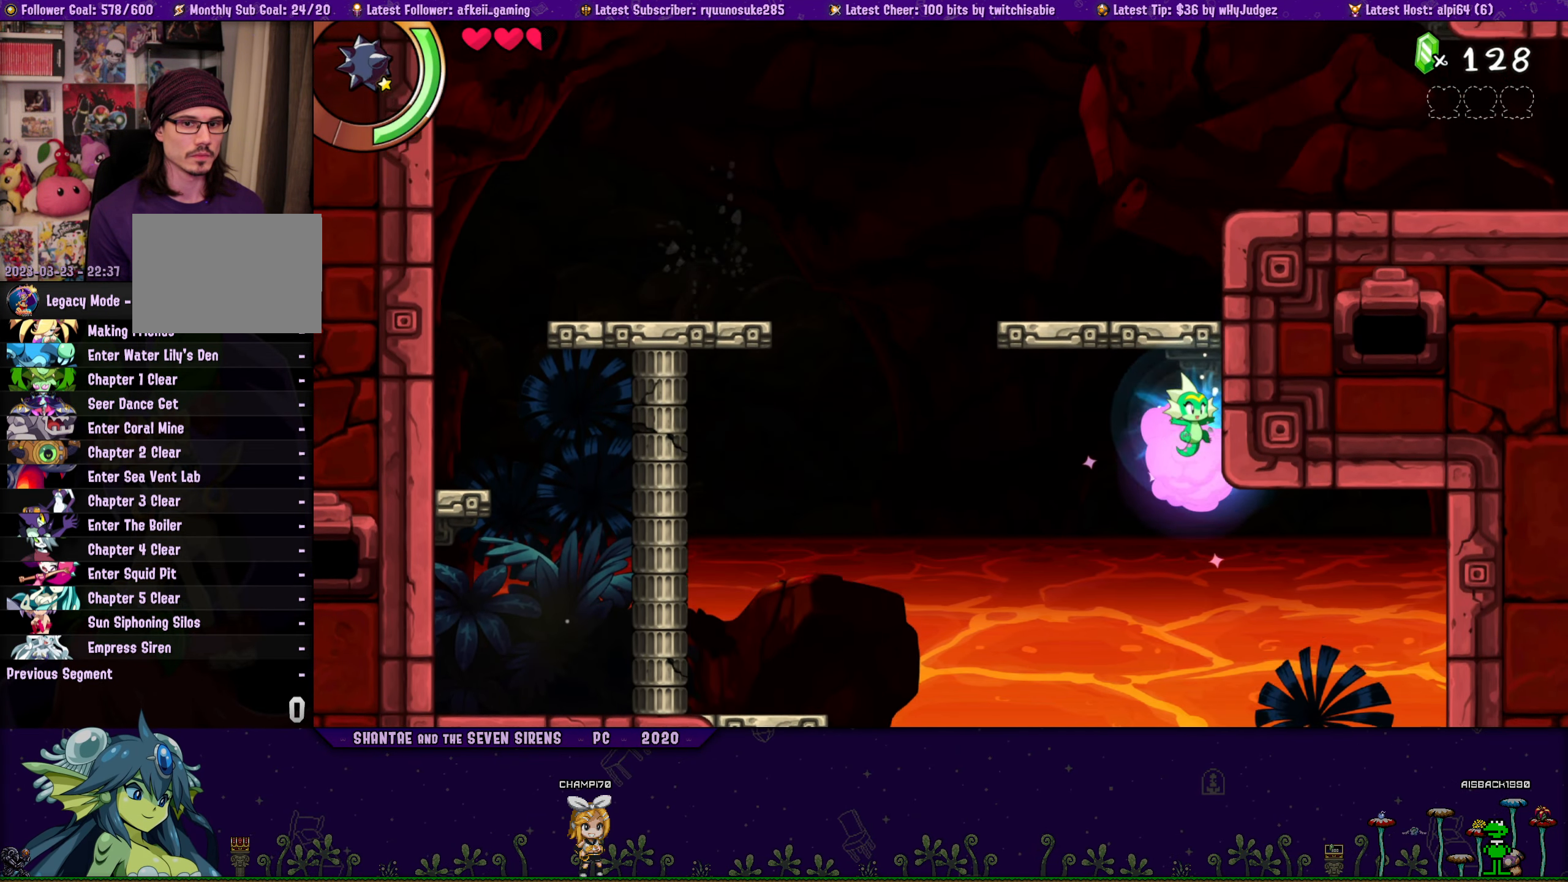
{"buttons": ["DPAD_RIGHT"], "button_events": [[184, "CROSS", "up"], [317, "CROSS", "down"], [450, "DPAD_UP", "up"], [484, "CROSS", "up"]]}
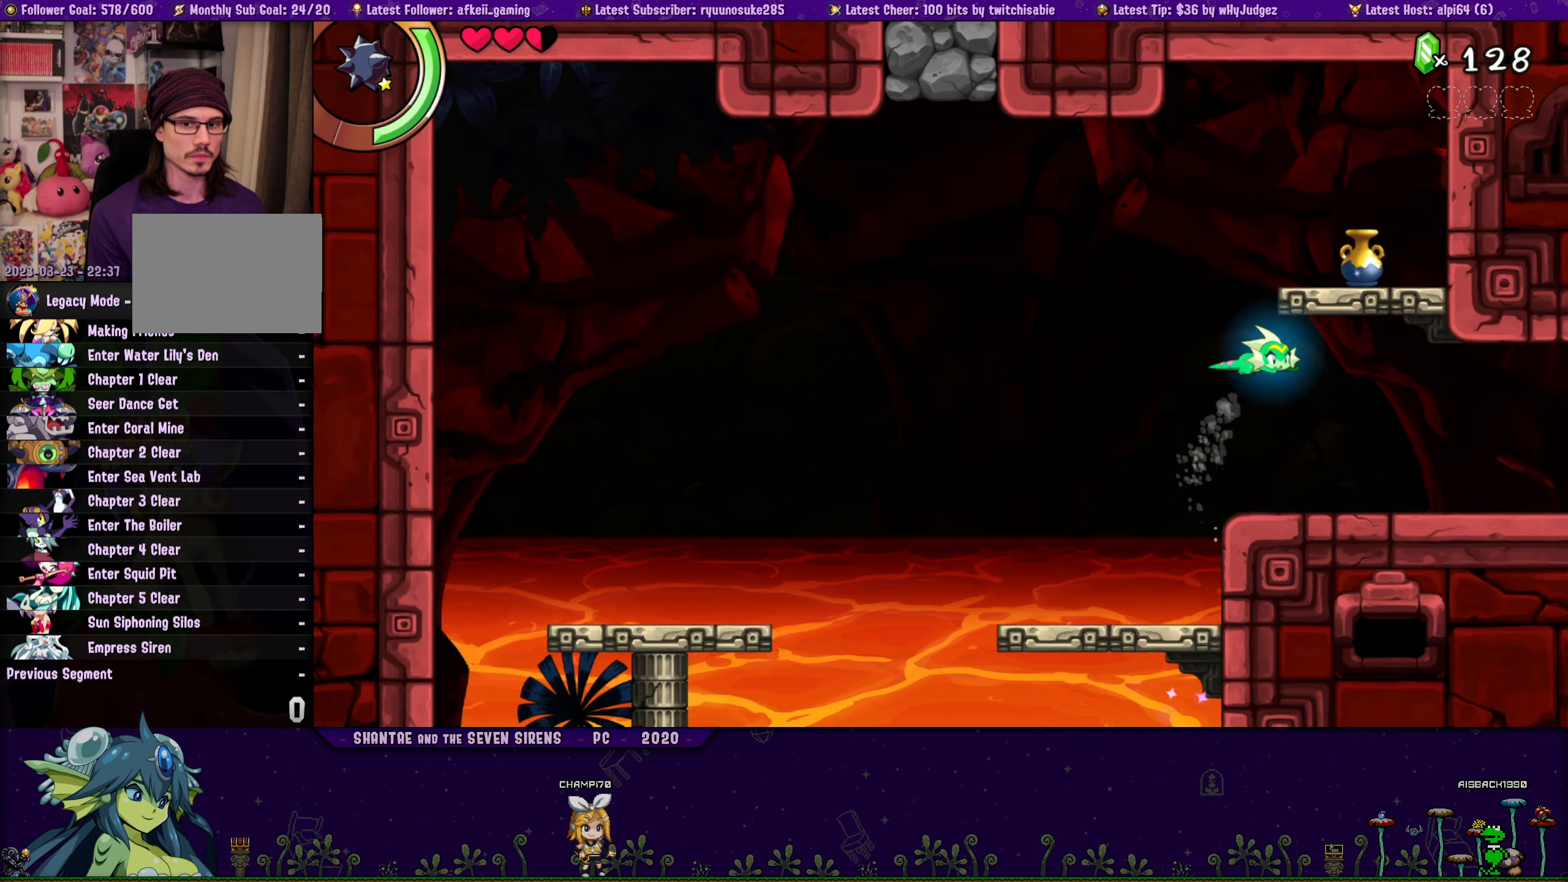
{"buttons": ["SQUARE", "DPAD_RIGHT"], "button_events": [[67, "SQUARE", "down"], [217, "DPAD_DOWN", "down"], [450, "DPAD_DOWN", "up"]]}
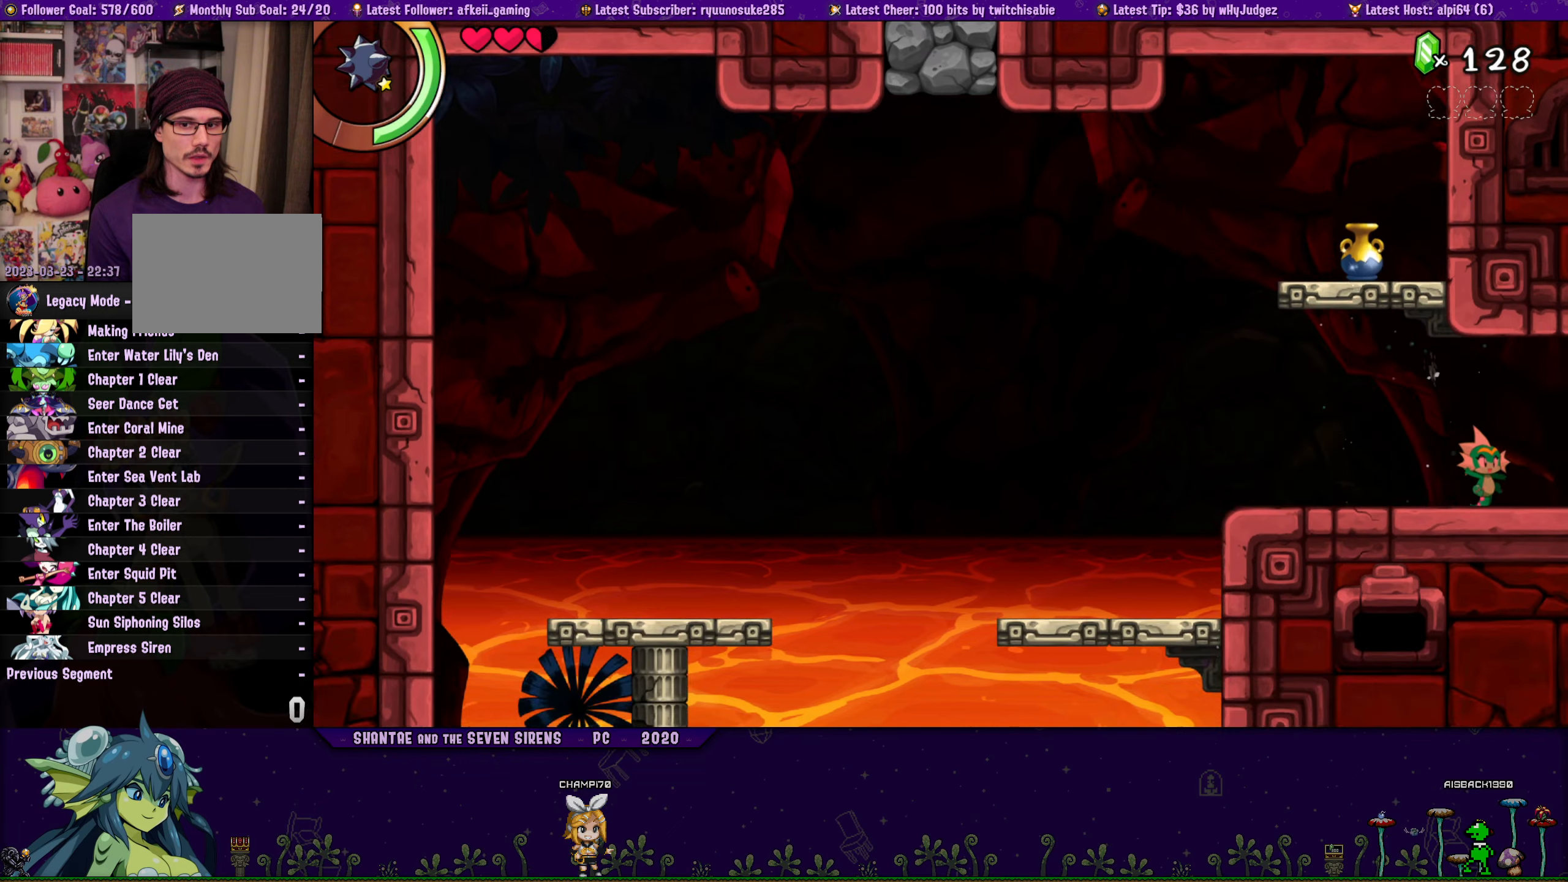
{"buttons": ["SQUARE", "DPAD_RIGHT"], "button_events": [[300, "DPAD_RIGHT", "up"], [400, "DPAD_RIGHT", "down"]]}
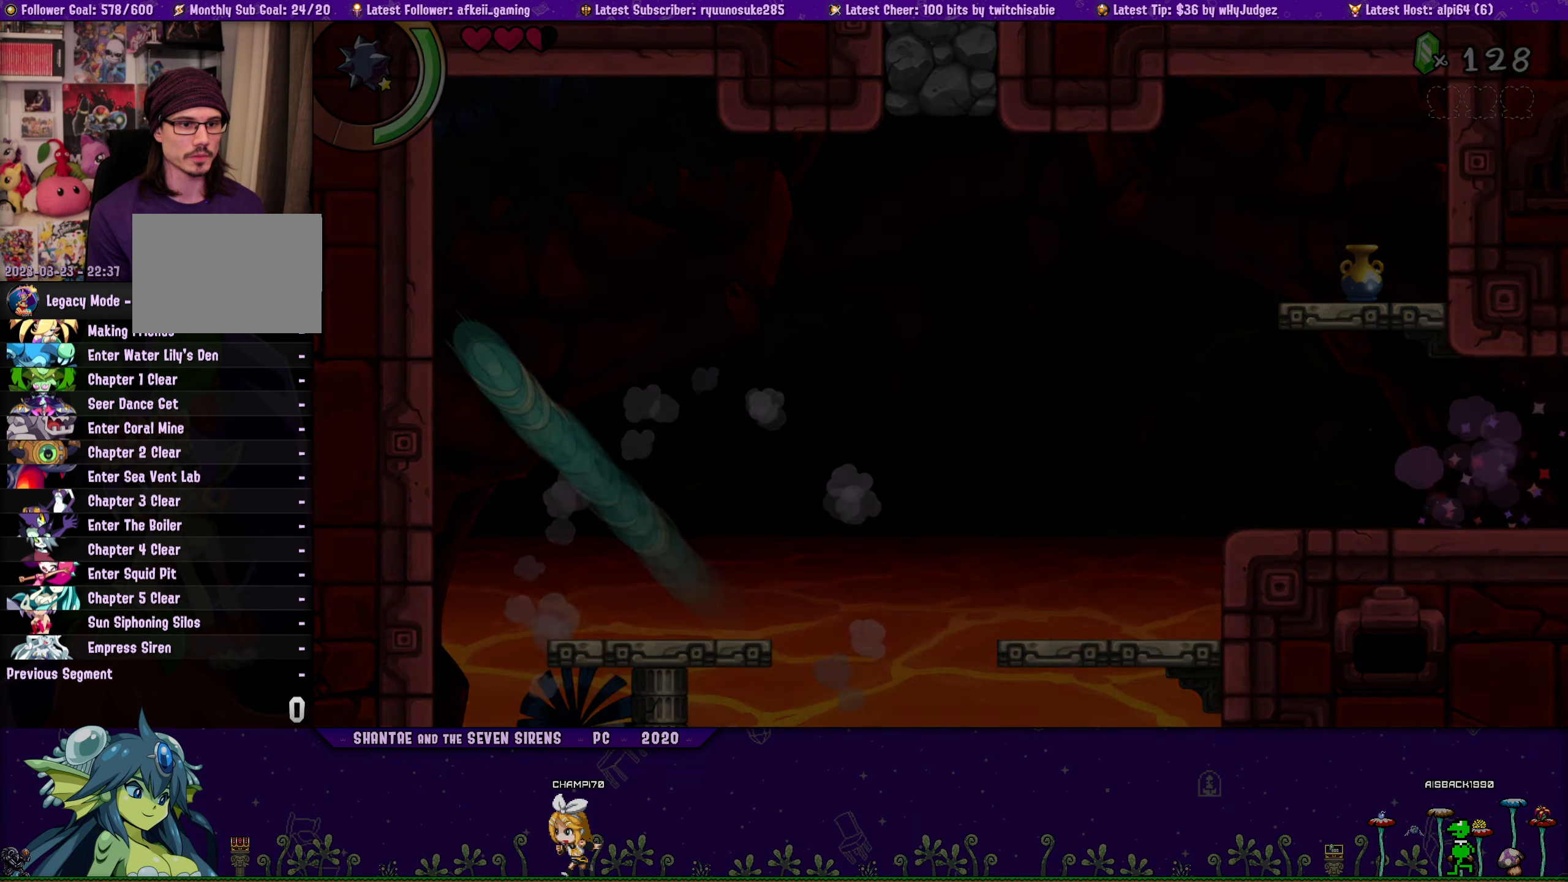
{"buttons": ["SQUARE", "DPAD_RIGHT"], "button_events": []}
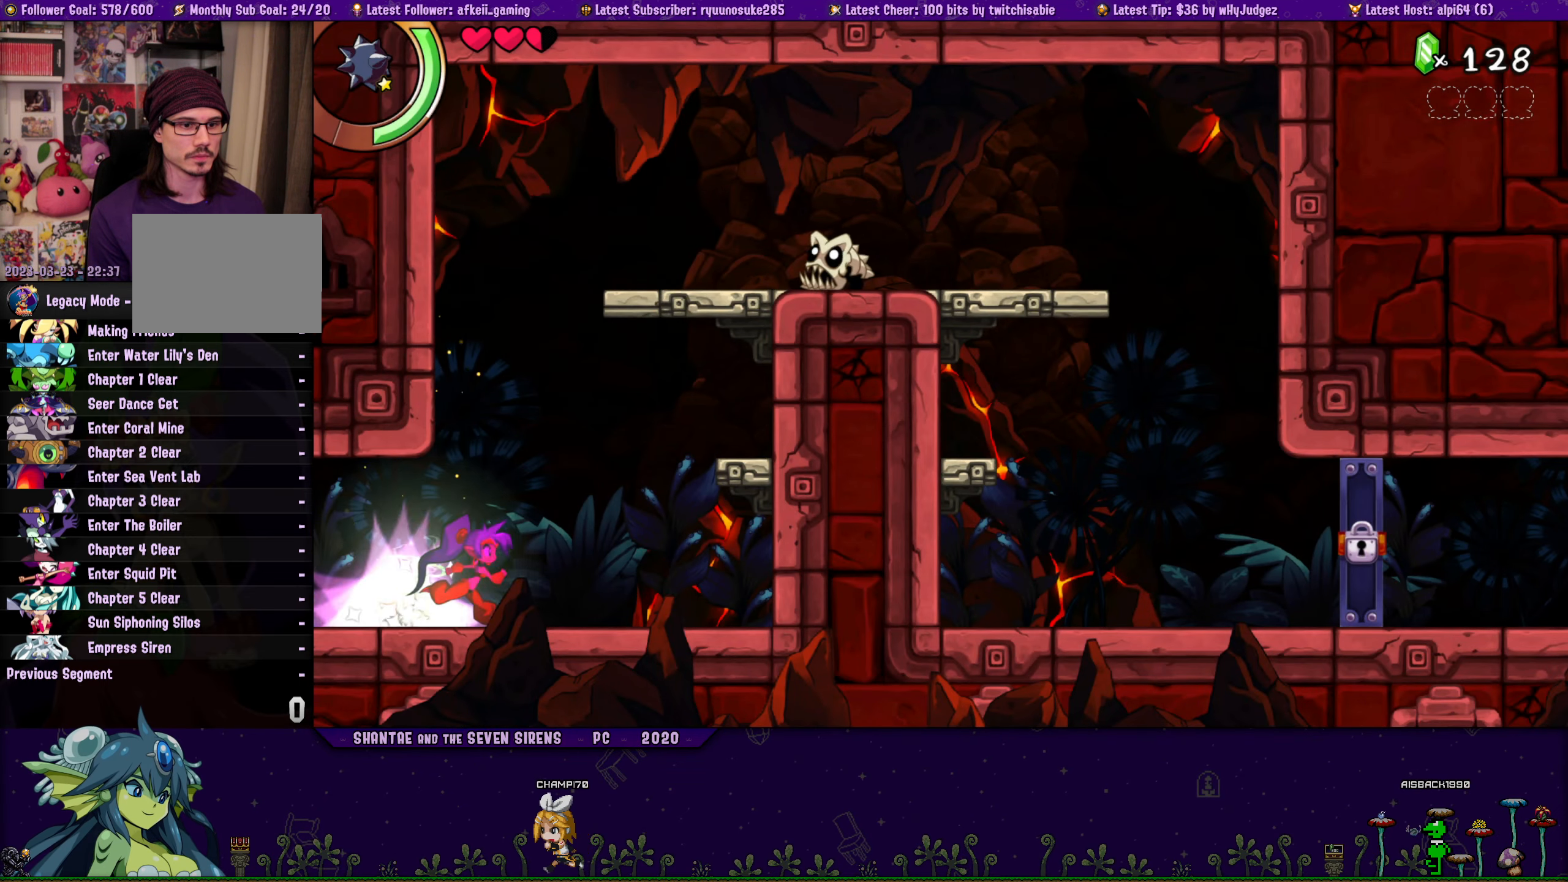
{"buttons": ["DPAD_UP", "DPAD_RIGHT"], "button_events": [[16, "SQUARE", "up"], [350, "DPAD_UP", "down"]]}
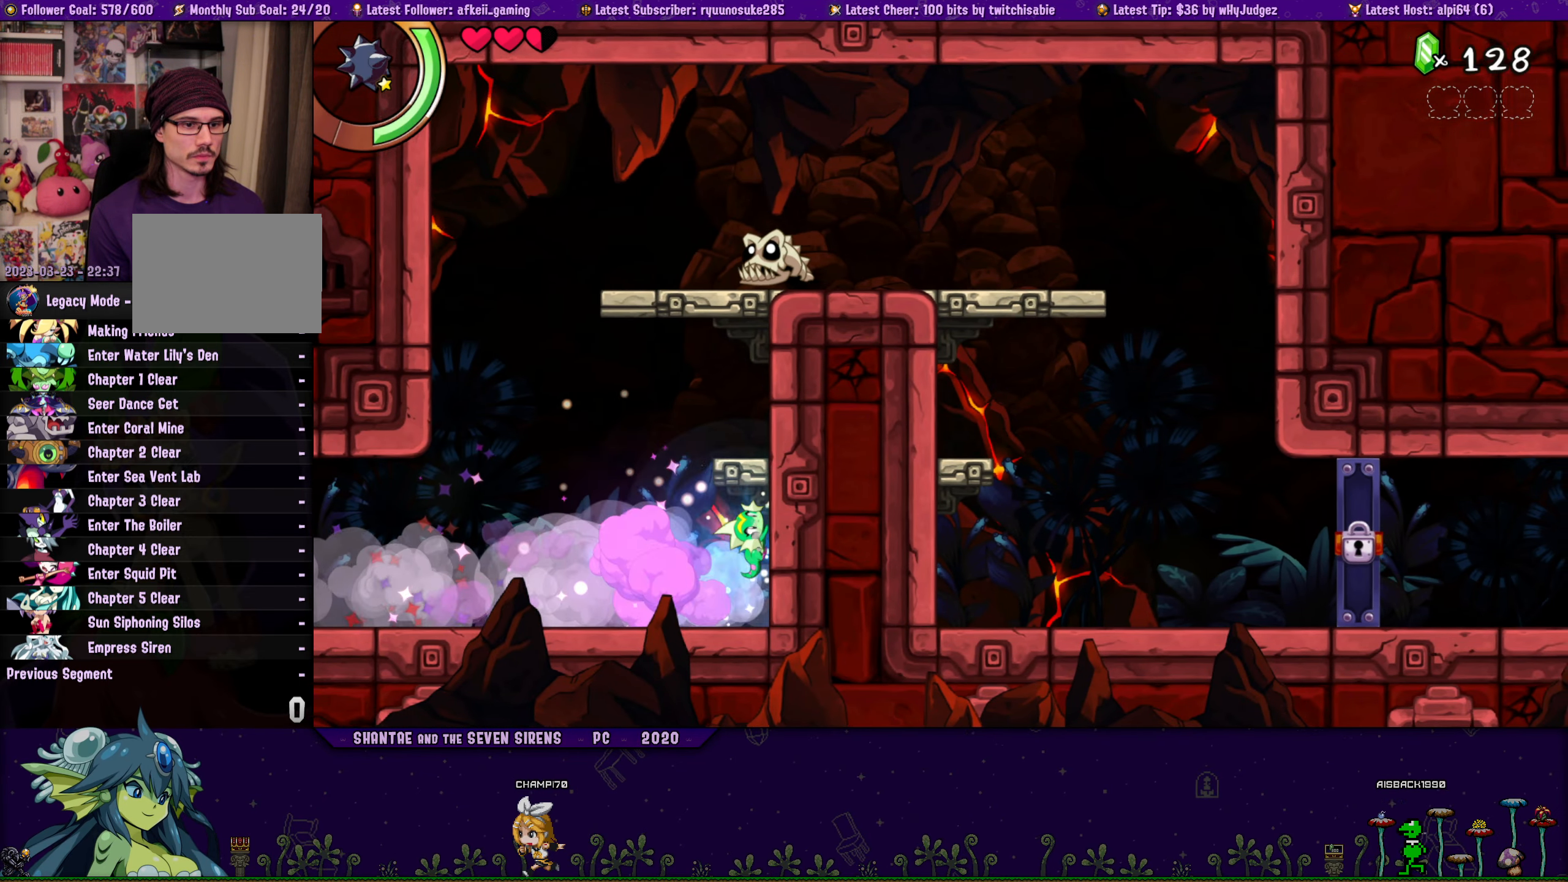
{"buttons": ["DPAD_UP"], "button_events": [[33, "DPAD_RIGHT", "up"], [66, "CROSS", "down"], [216, "DPAD_LEFT", "down"], [250, "CROSS", "up"], [283, "DPAD_UP", "up"], [500, "DPAD_LEFT", "up"], [500, "DPAD_UP", "down"]]}
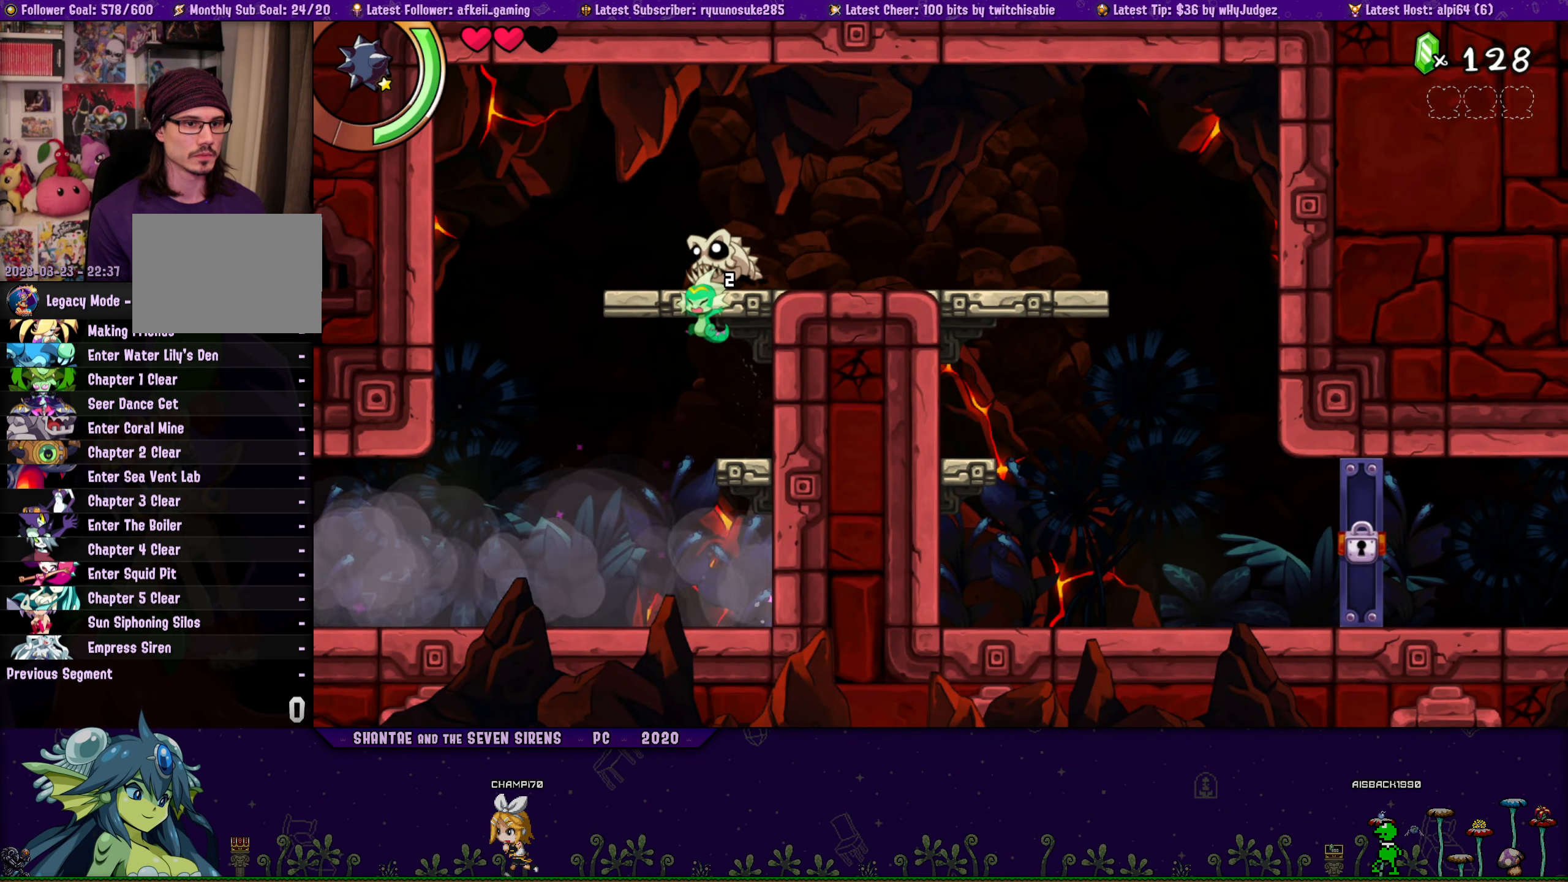
{"buttons": ["CROSS", "DPAD_UP", "DPAD_RIGHT"], "button_events": [[33, "DPAD_RIGHT", "down"], [416, "CROSS", "down"]]}
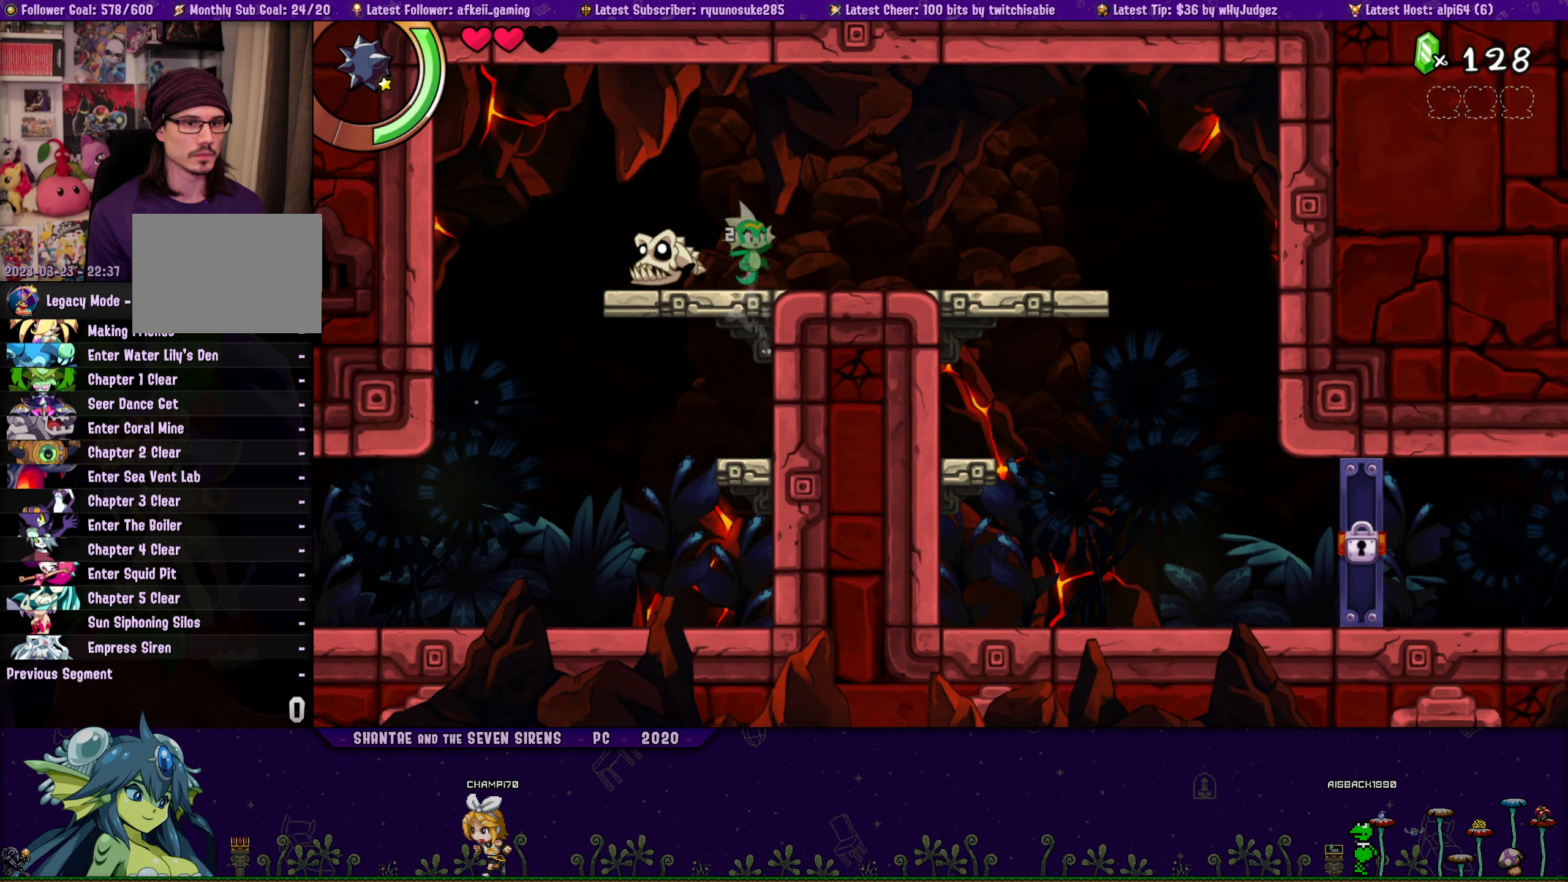
{"buttons": ["DPAD_RIGHT"], "button_events": [[116, "DPAD_UP", "up"], [350, "CROSS", "up"]]}
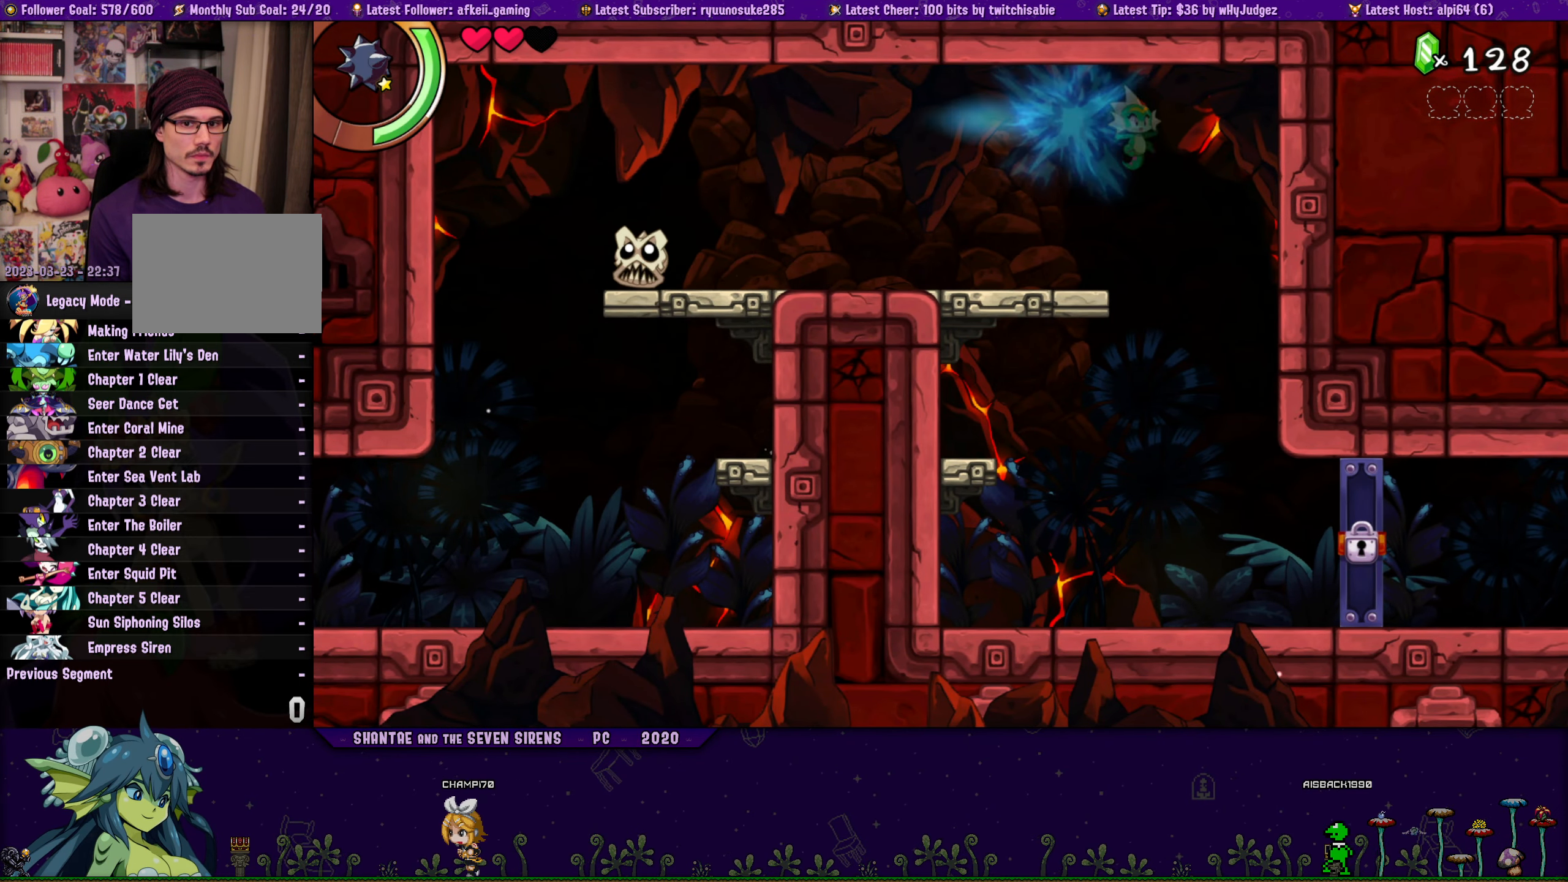
{"buttons": ["DPAD_RIGHT"], "button_events": [[116, "DPAD_RIGHT", "up"], [183, "DPAD_RIGHT", "down"], [266, "DPAD_DOWN", "down"], [466, "DPAD_DOWN", "up"]]}
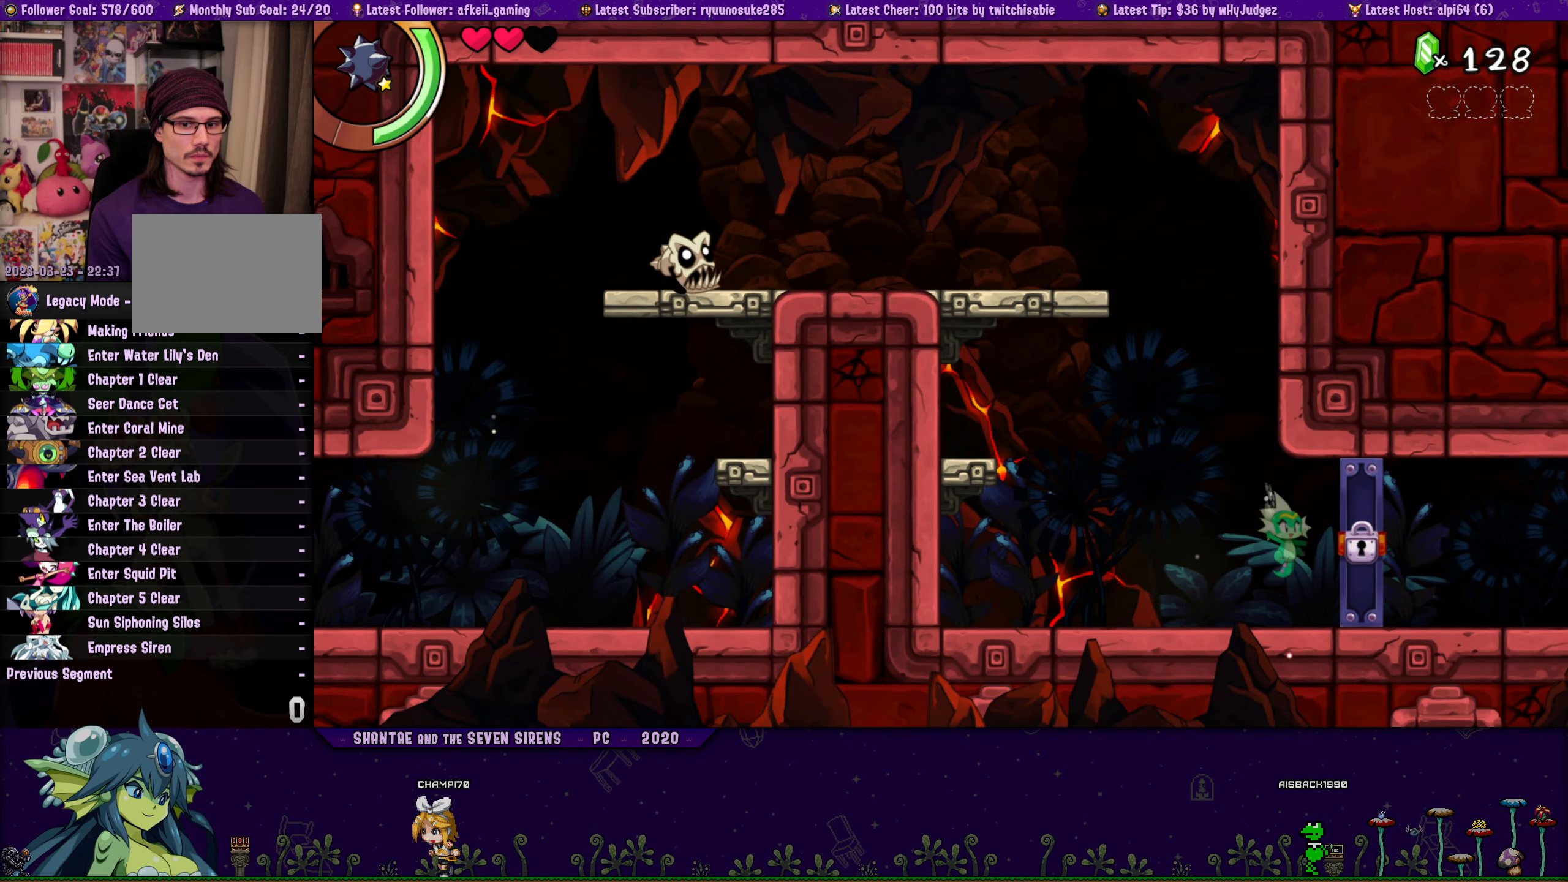
{"buttons": ["DPAD_RIGHT"], "button_events": []}
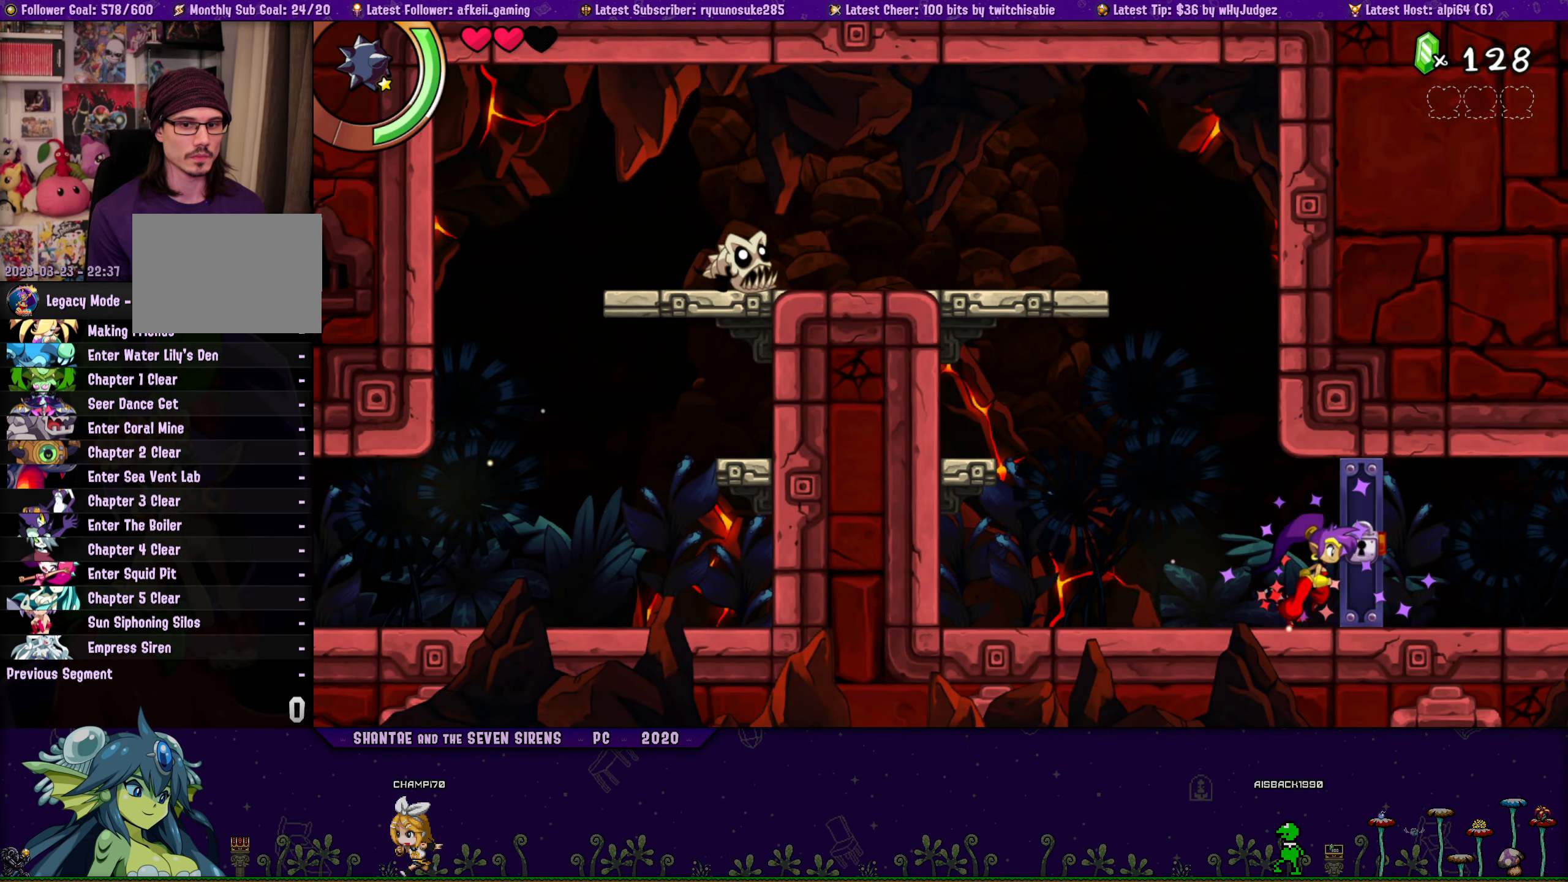
{"buttons": ["DPAD_LEFT"], "button_events": [[283, "DPAD_RIGHT", "up"], [433, "DPAD_LEFT", "down"]]}
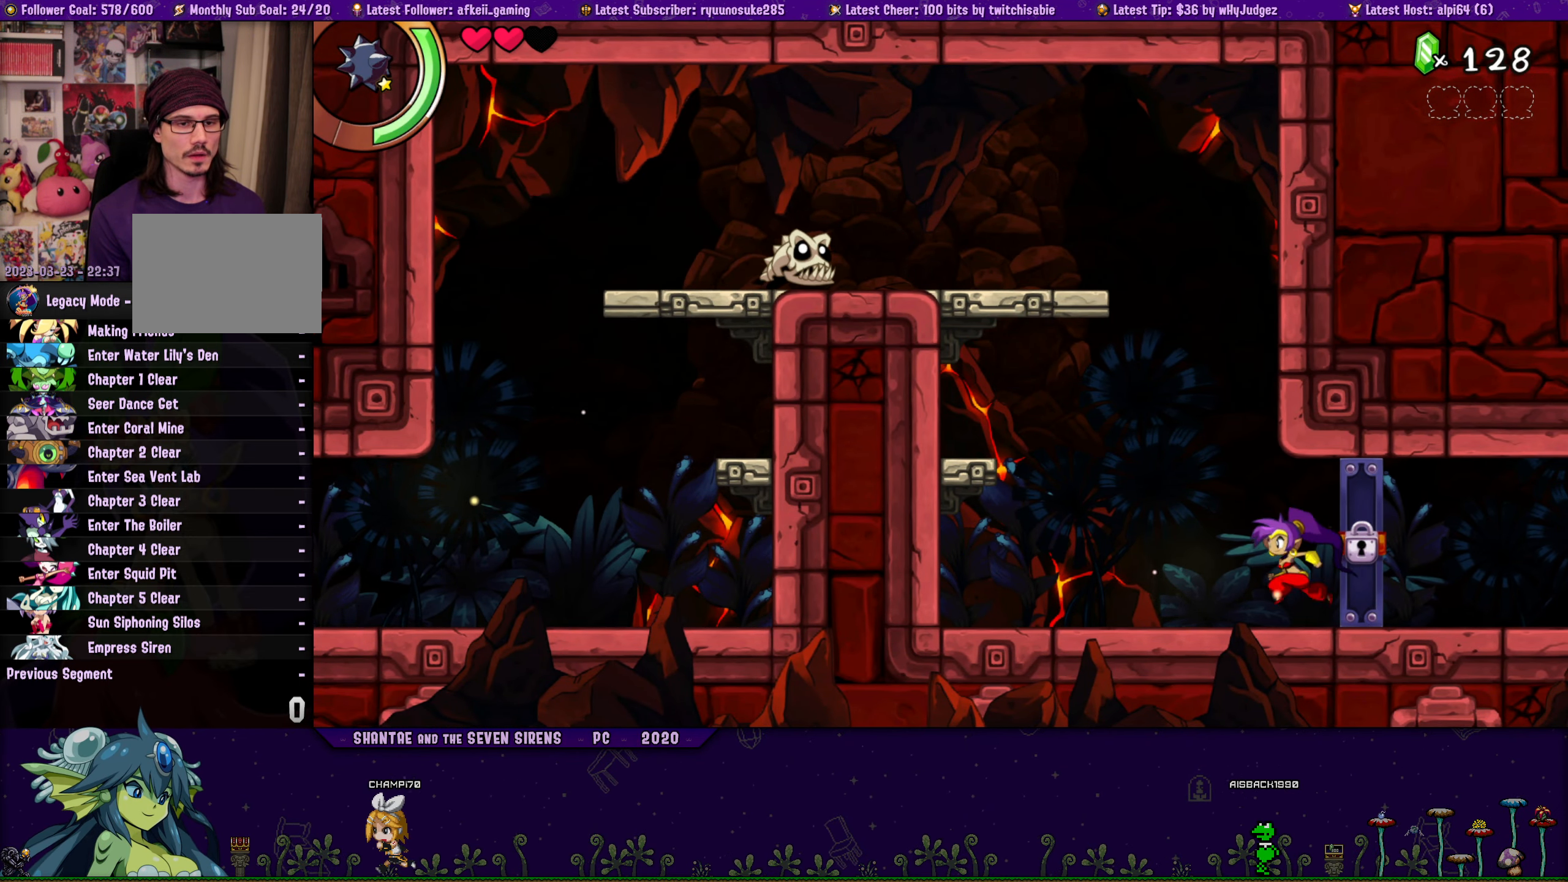
{"buttons": ["DPAD_LEFT"], "button_events": [[216, "CROSS", "down"], [433, "CROSS", "up"]]}
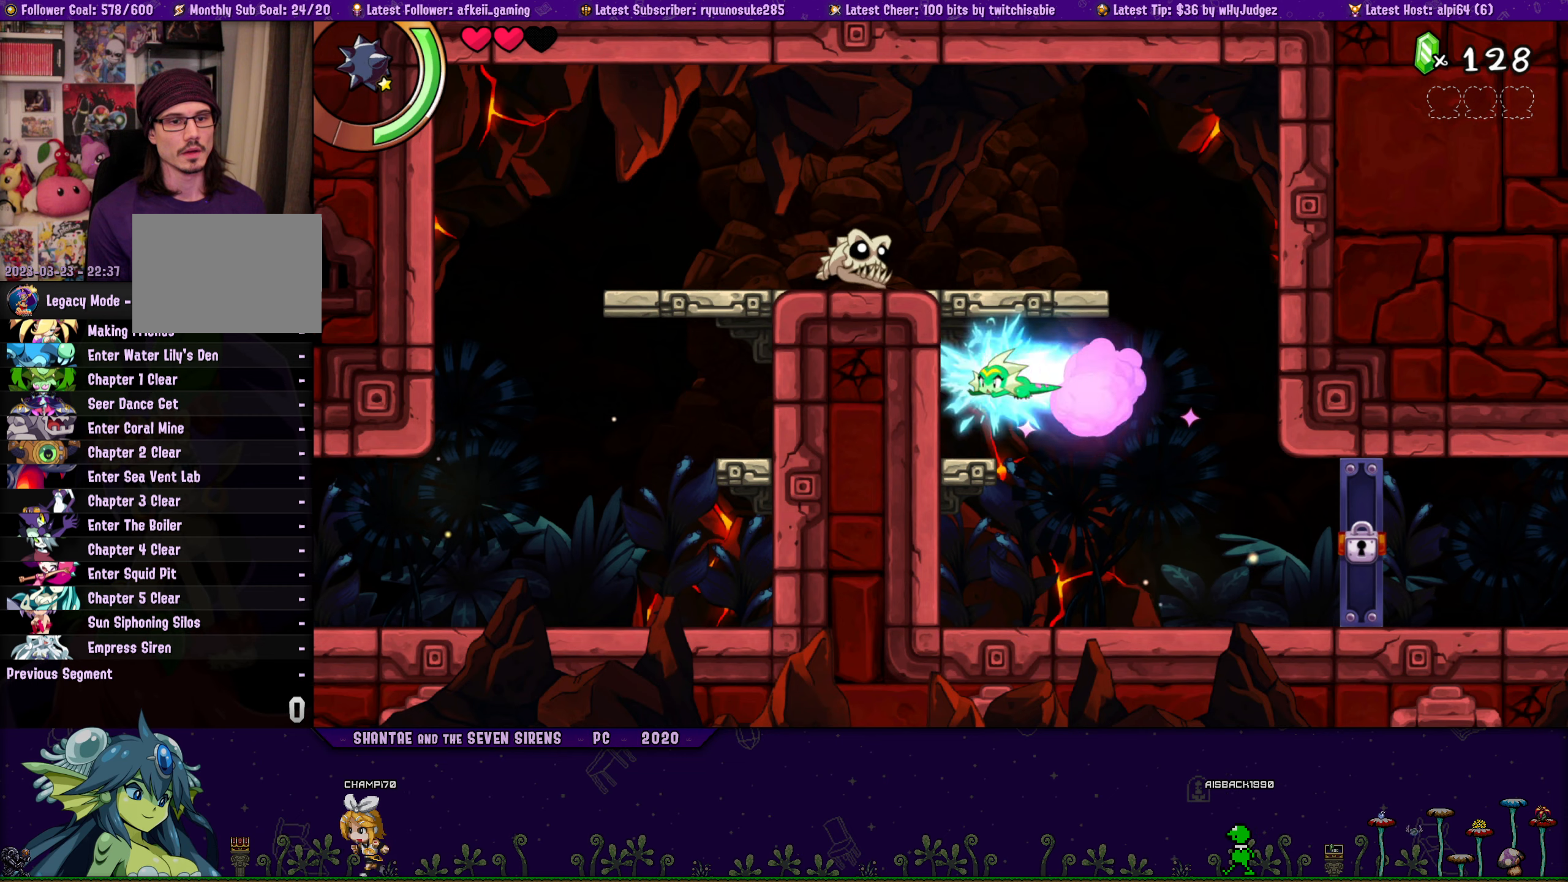
{"buttons": ["CROSS", "DPAD_LEFT"], "button_events": [[50, "DPAD_LEFT", "up"], [150, "CROSS", "down"], [167, "DPAD_RIGHT", "down"], [300, "DPAD_RIGHT", "up"], [350, "DPAD_LEFT", "down"]]}
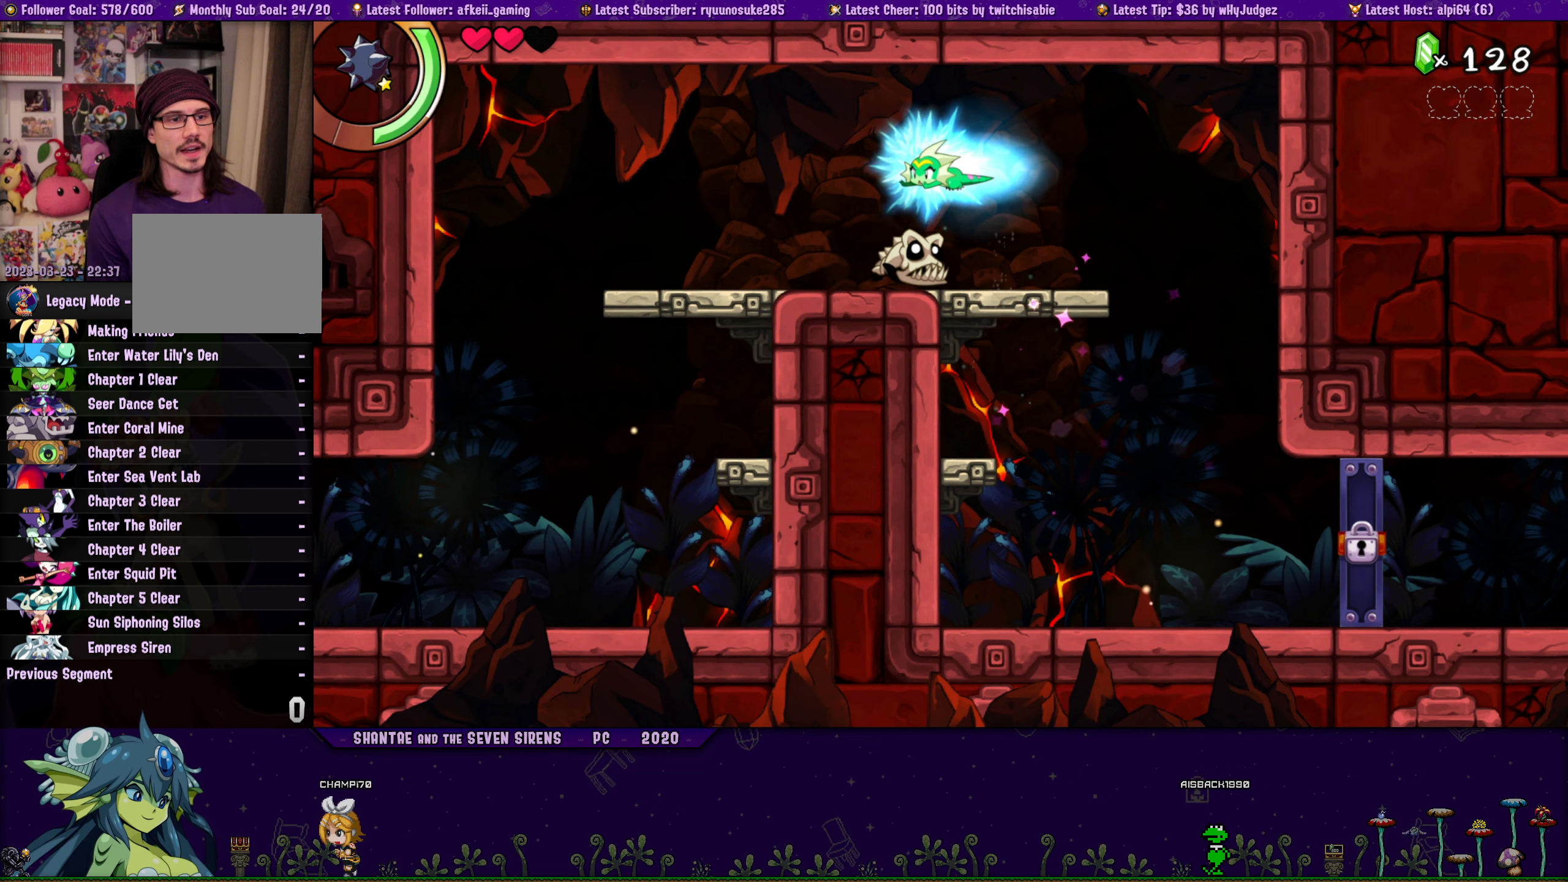
{"buttons": ["SQUARE", "DPAD_LEFT"], "button_events": [[100, "CROSS", "up"], [133, "SQUARE", "down"]]}
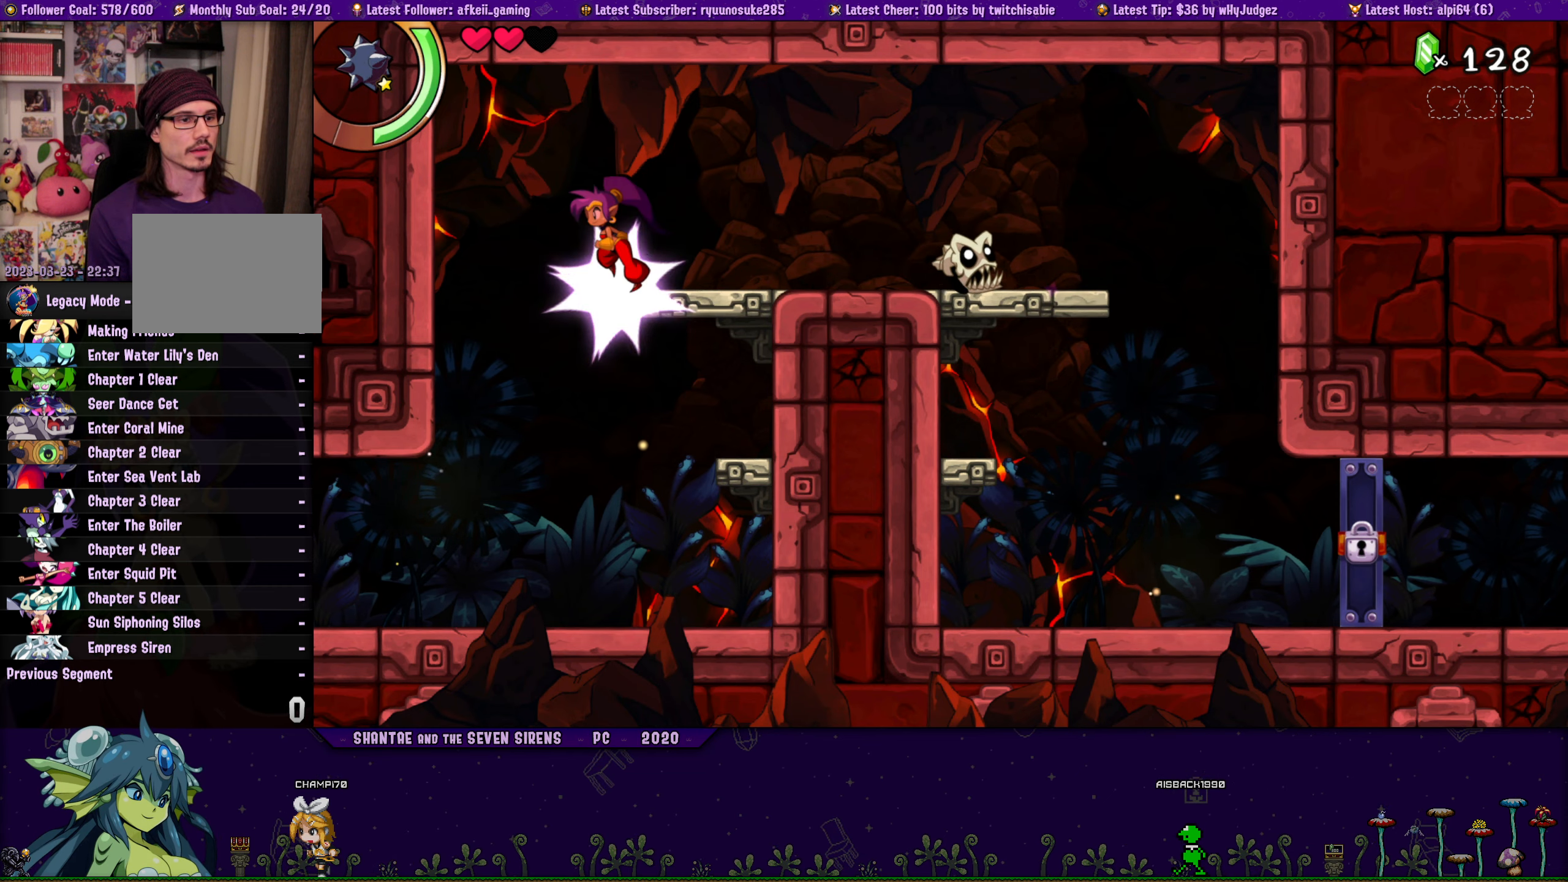
{"buttons": ["SQUARE", "DPAD_LEFT"], "button_events": [[100, "DPAD_LEFT", "up"], [233, "DPAD_LEFT", "down"]]}
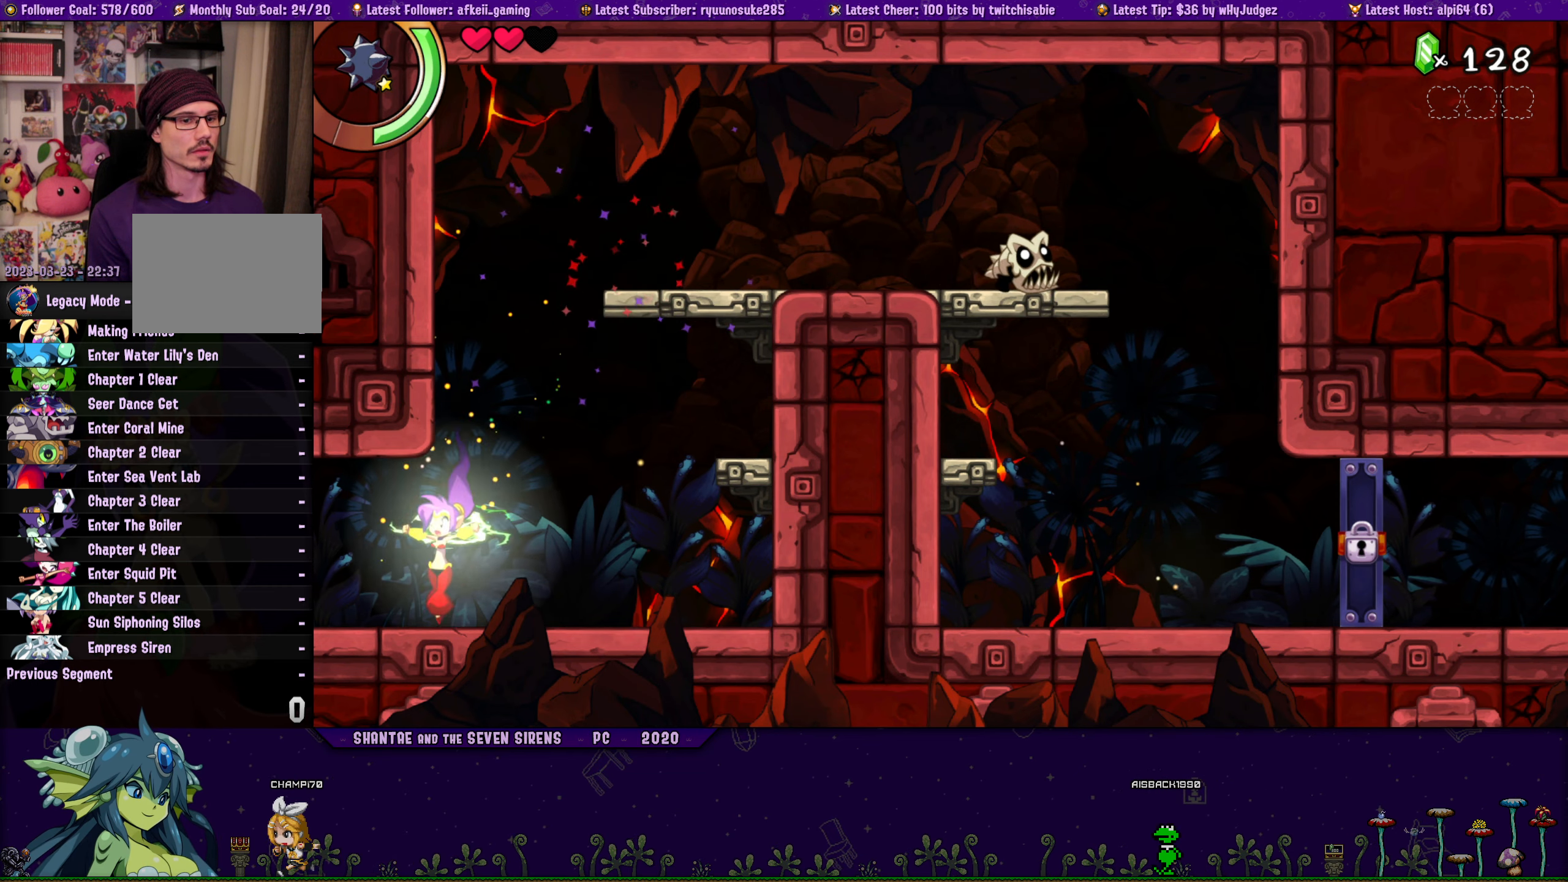
{"buttons": ["SQUARE", "DPAD_LEFT"], "button_events": []}
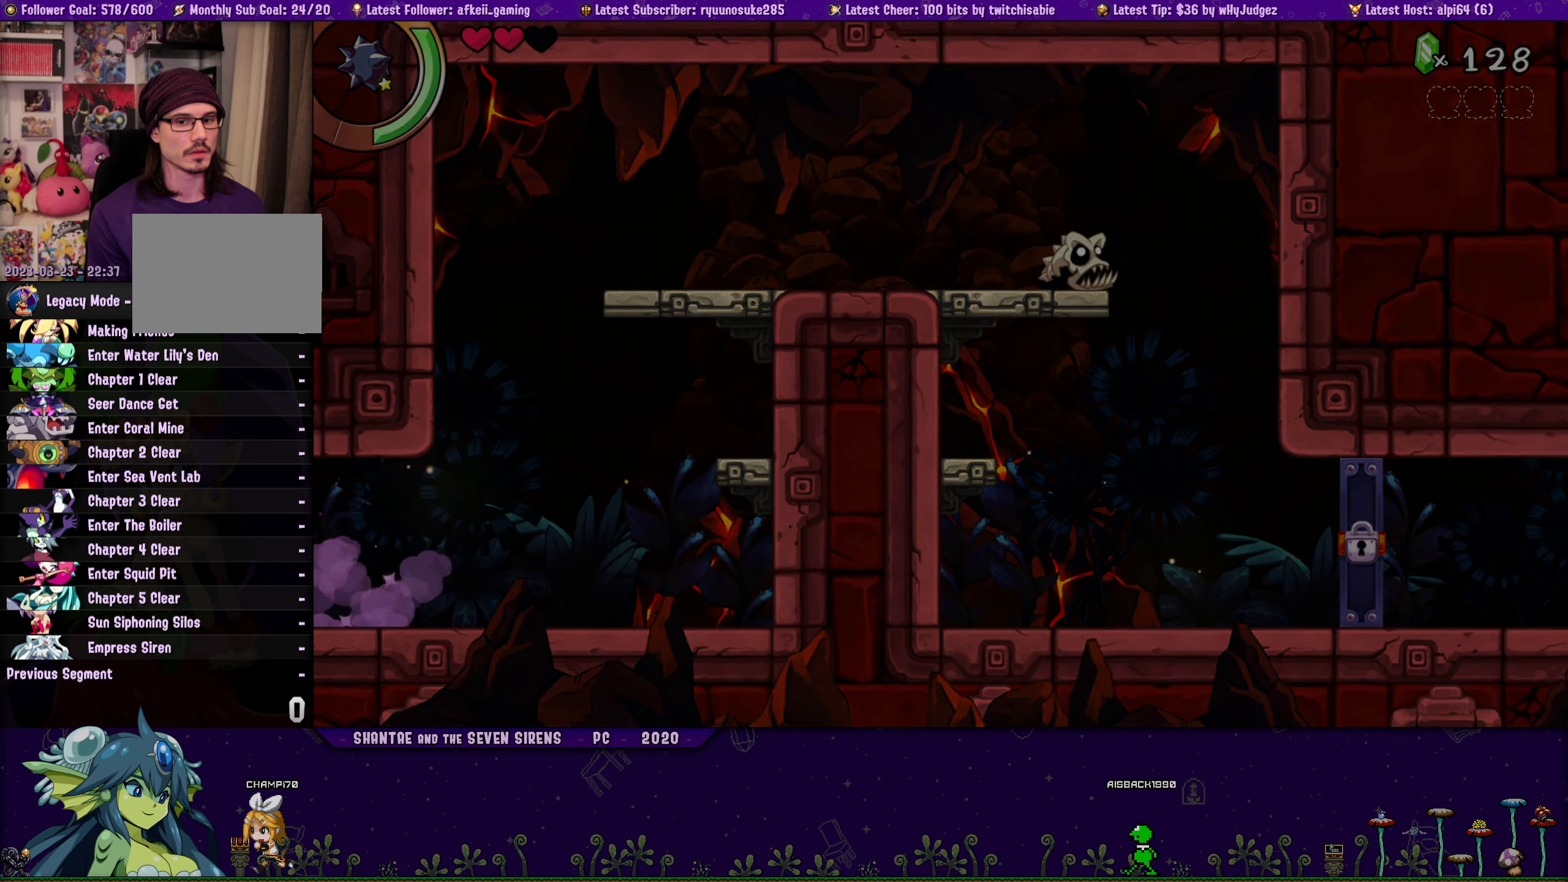
{"buttons": ["SQUARE", "DPAD_LEFT"], "button_events": []}
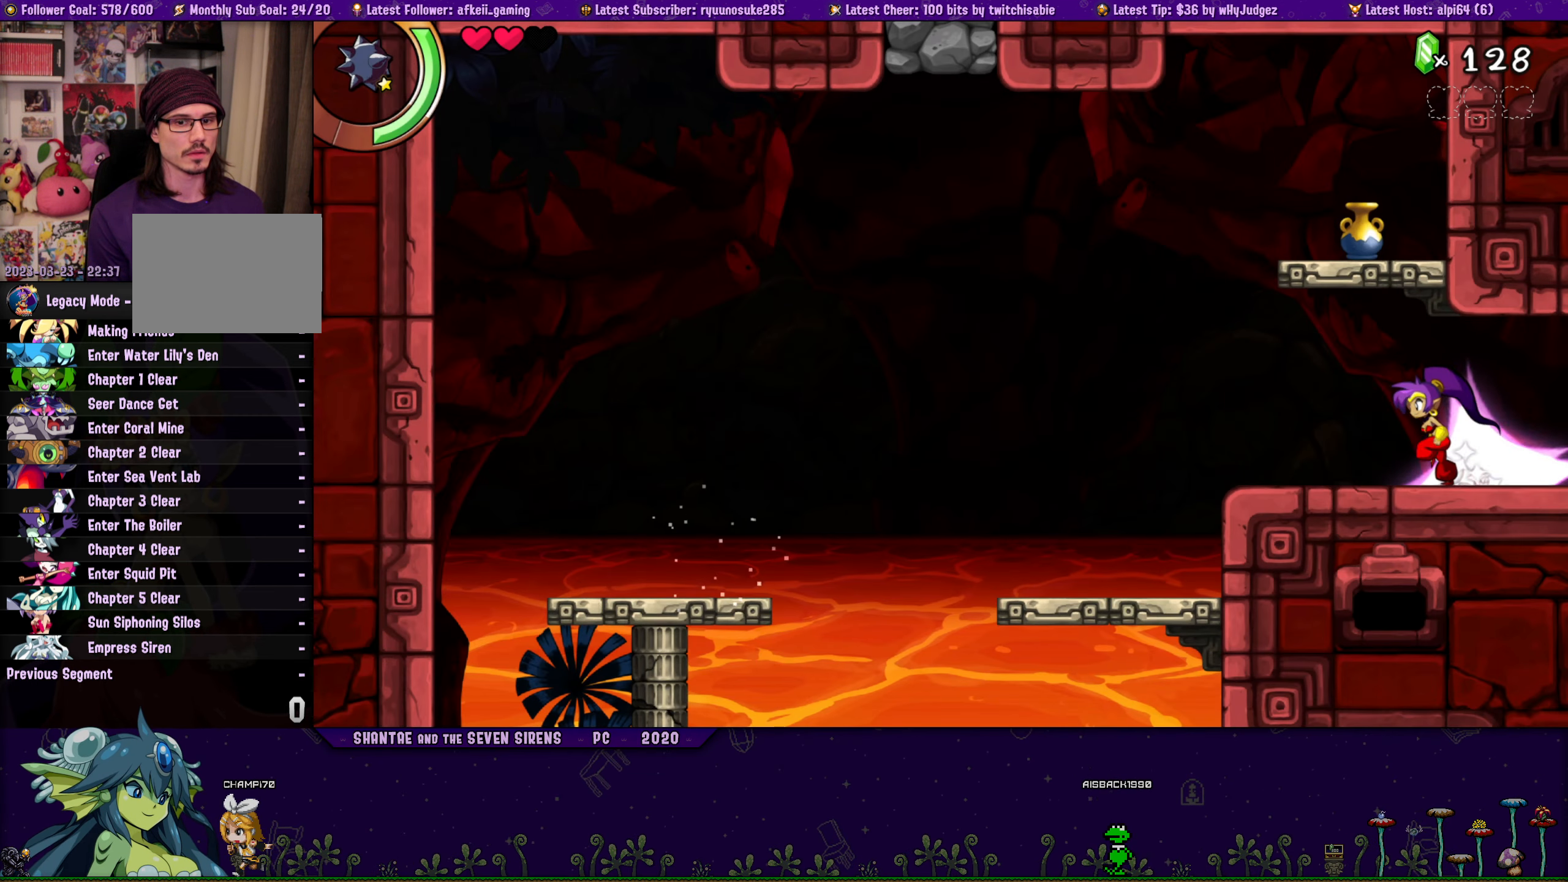
{"buttons": ["SQUARE", "DPAD_LEFT"], "button_events": []}
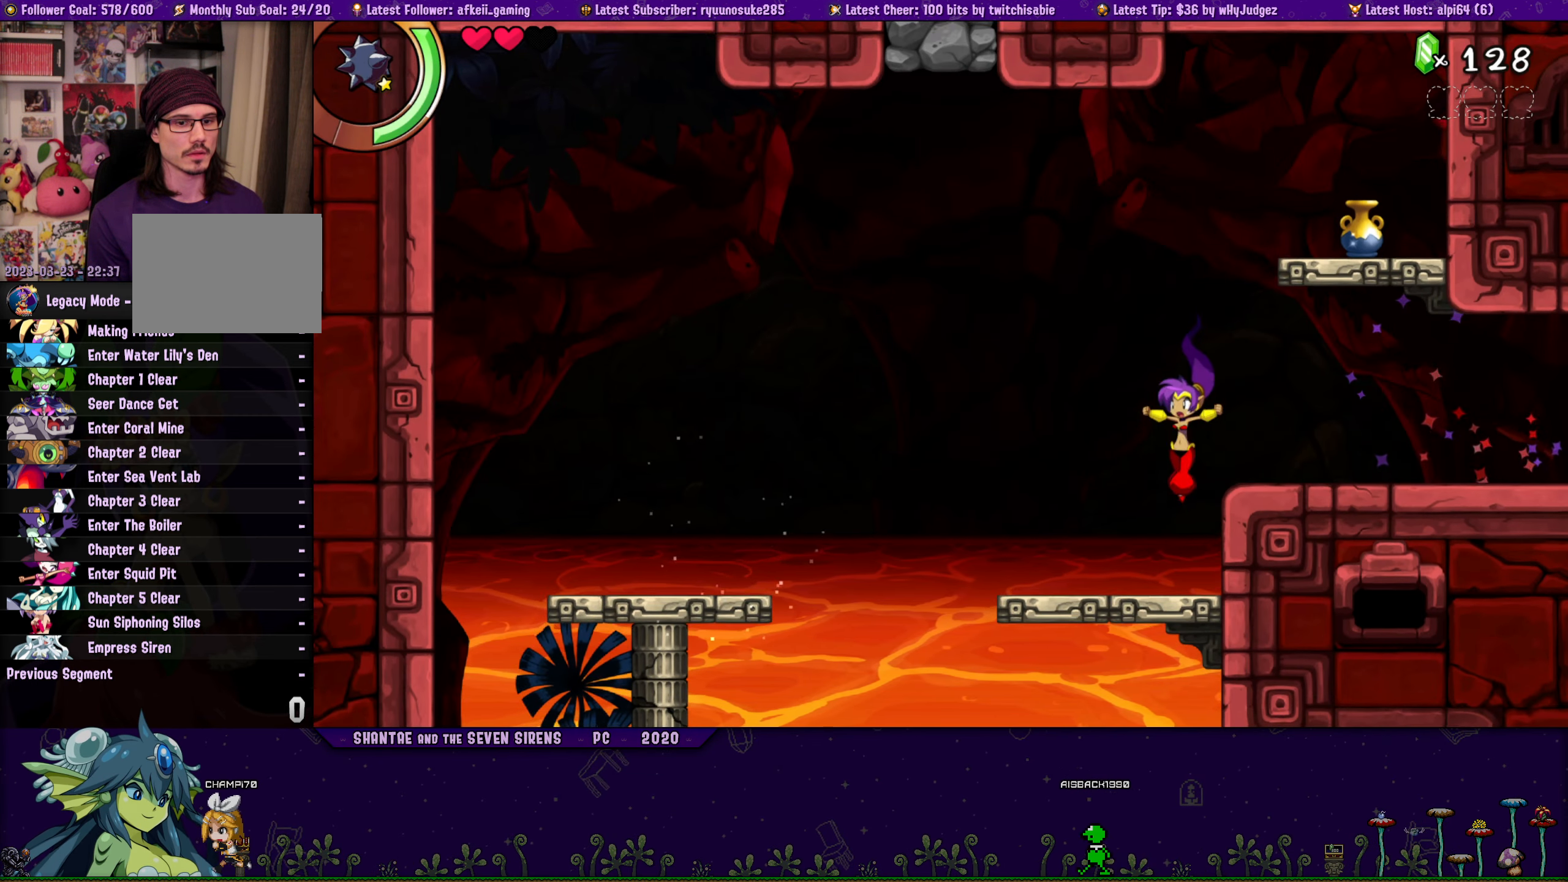
{"buttons": ["SQUARE"], "button_events": [[483, "DPAD_LEFT", "up"]]}
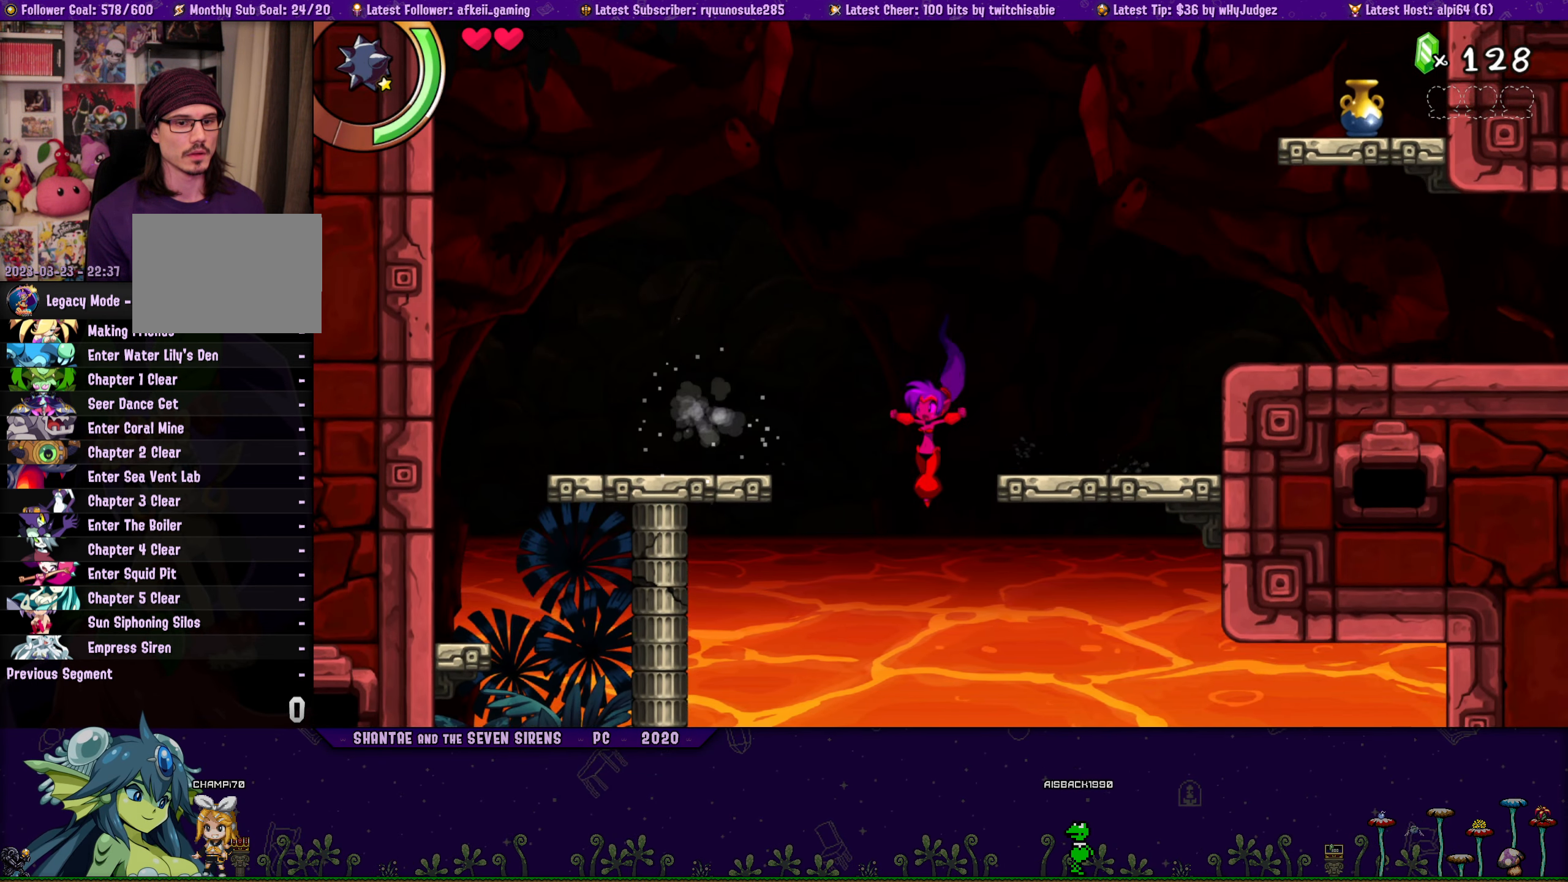
{"buttons": ["SQUARE"], "button_events": [[100, "DPAD_RIGHT", "down"], [483, "DPAD_RIGHT", "up"]]}
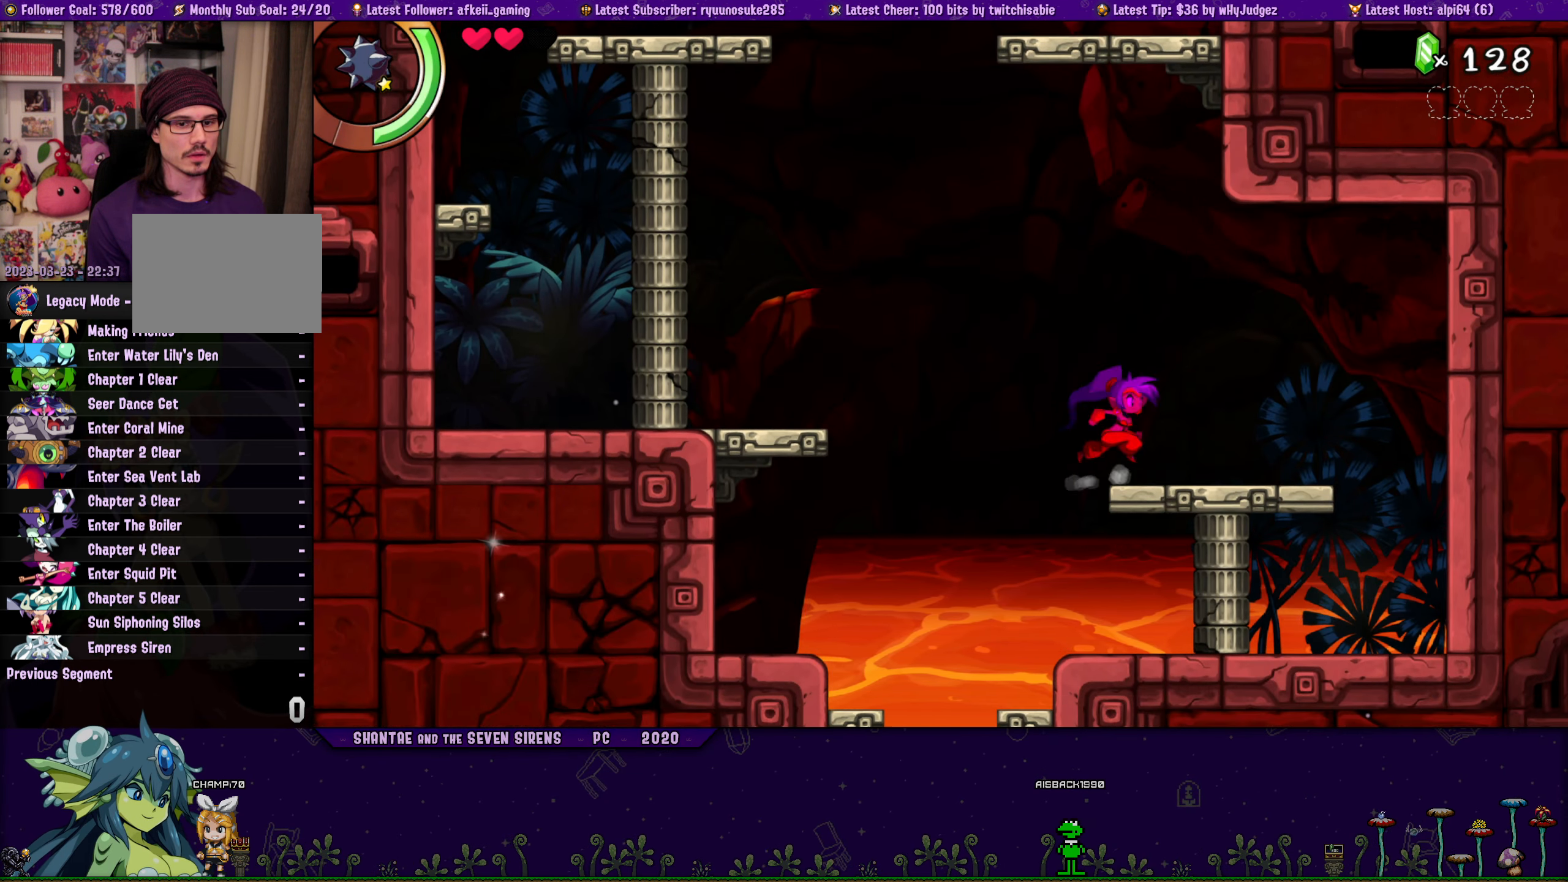
{"buttons": ["SQUARE"], "button_events": [[117, "DPAD_LEFT", "down"], [433, "DPAD_LEFT", "up"]]}
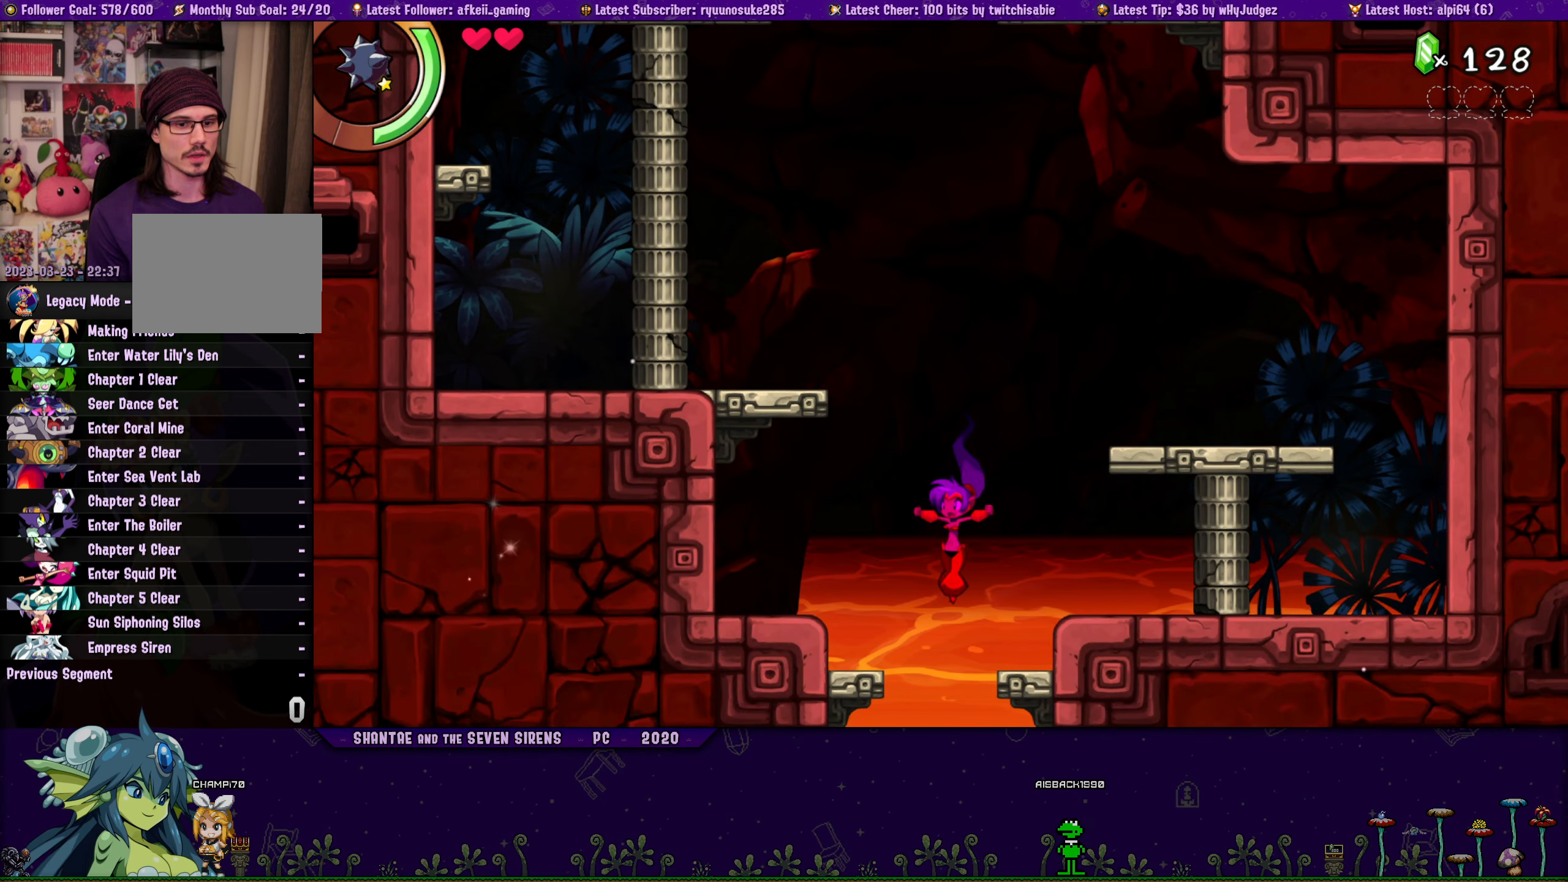
{"buttons": ["SQUARE", "DPAD_RIGHT"], "button_events": [[300, "DPAD_RIGHT", "down"]]}
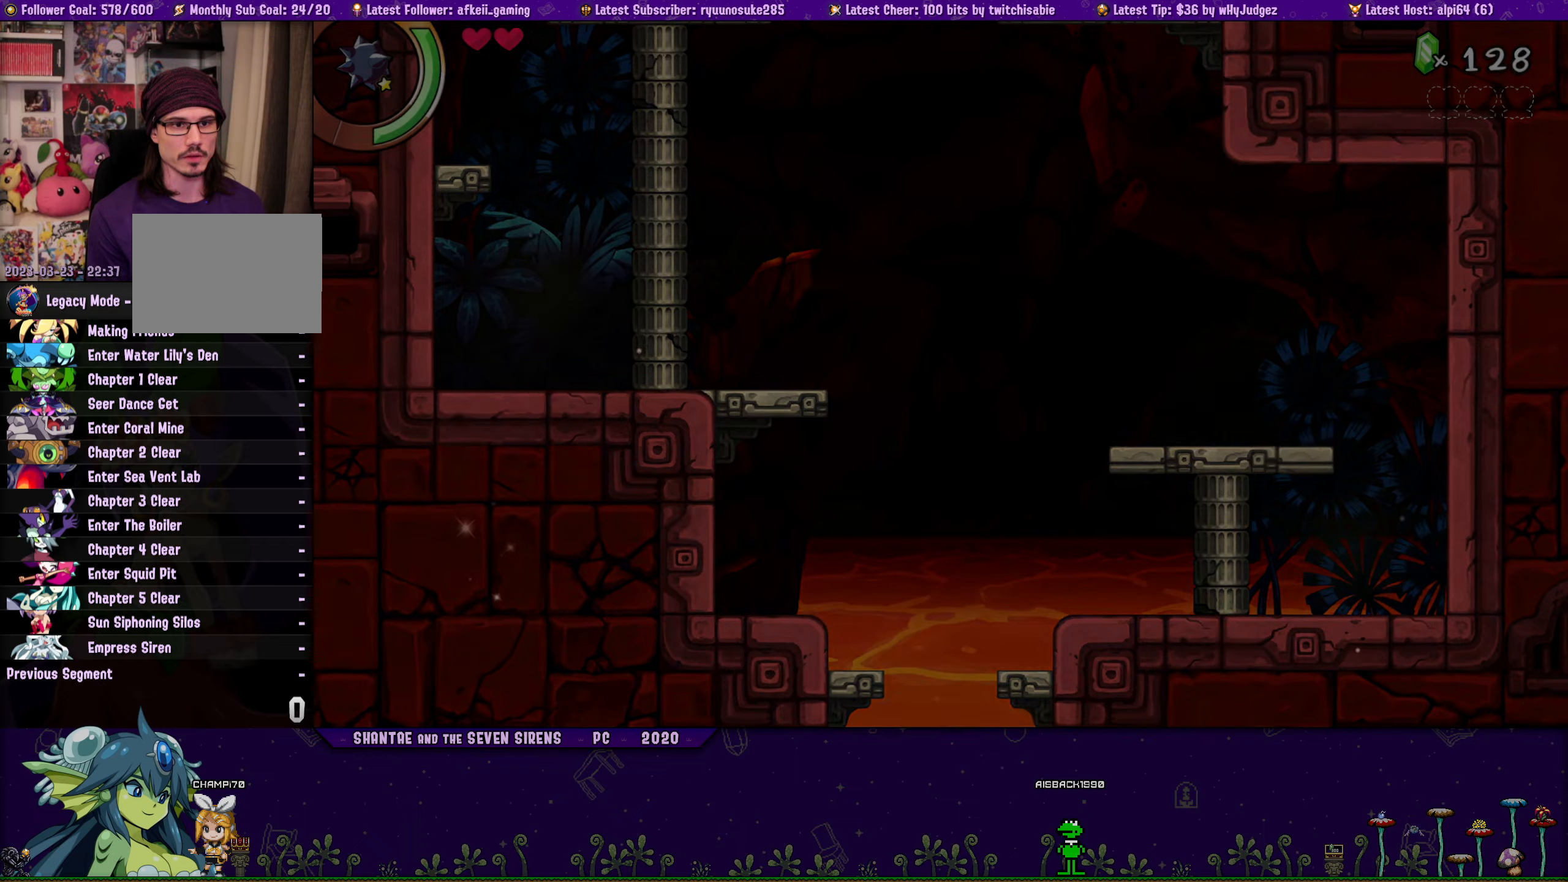
{"buttons": ["SQUARE", "DPAD_RIGHT"], "button_events": []}
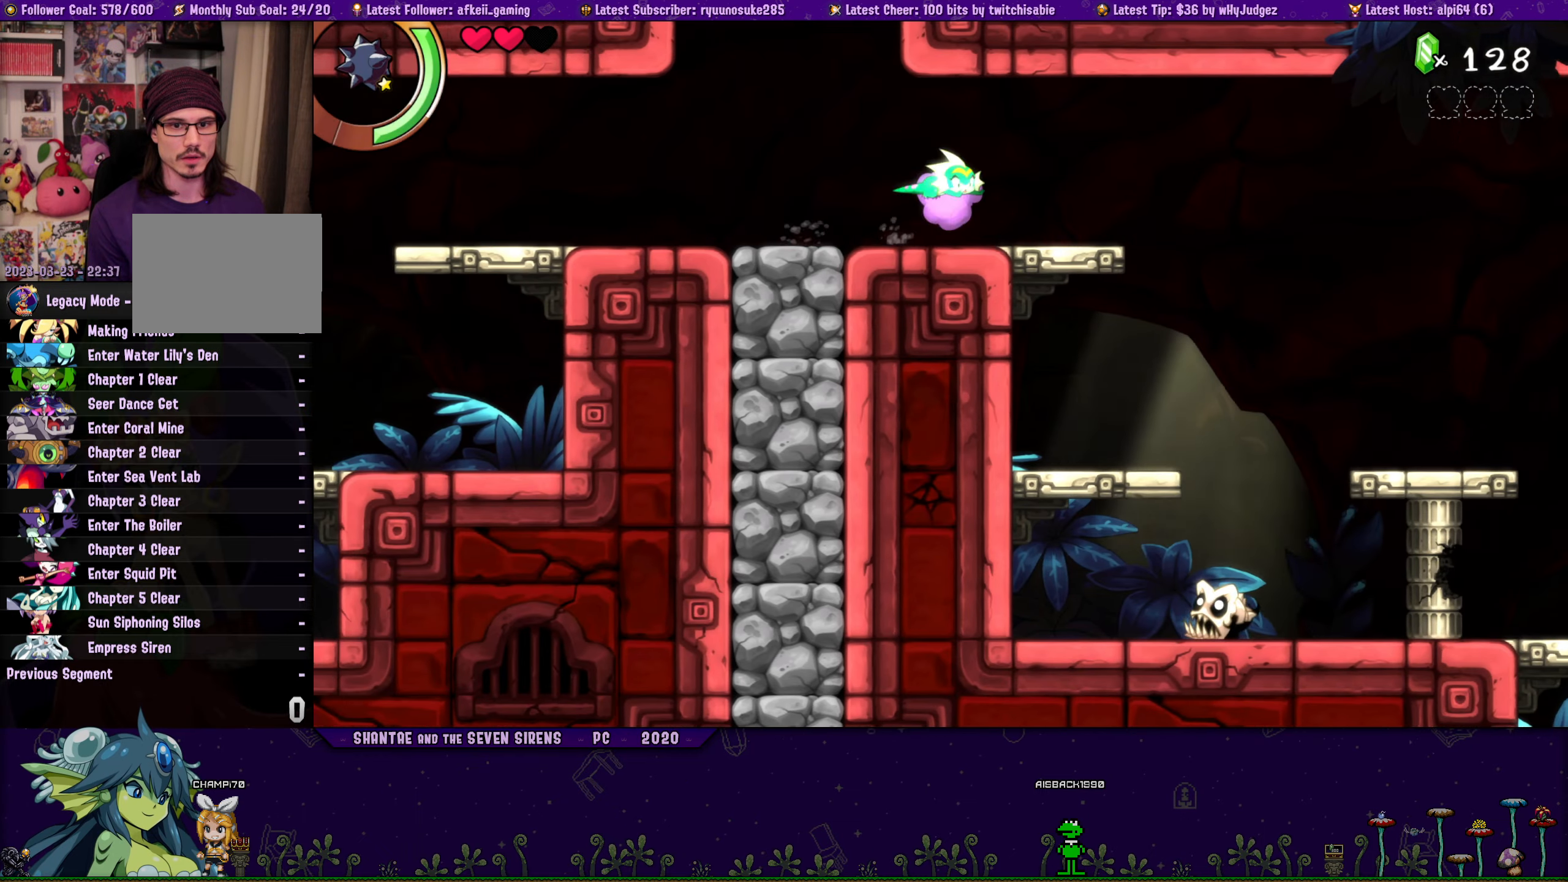
{"buttons": ["SQUARE", "DPAD_RIGHT"], "button_events": []}
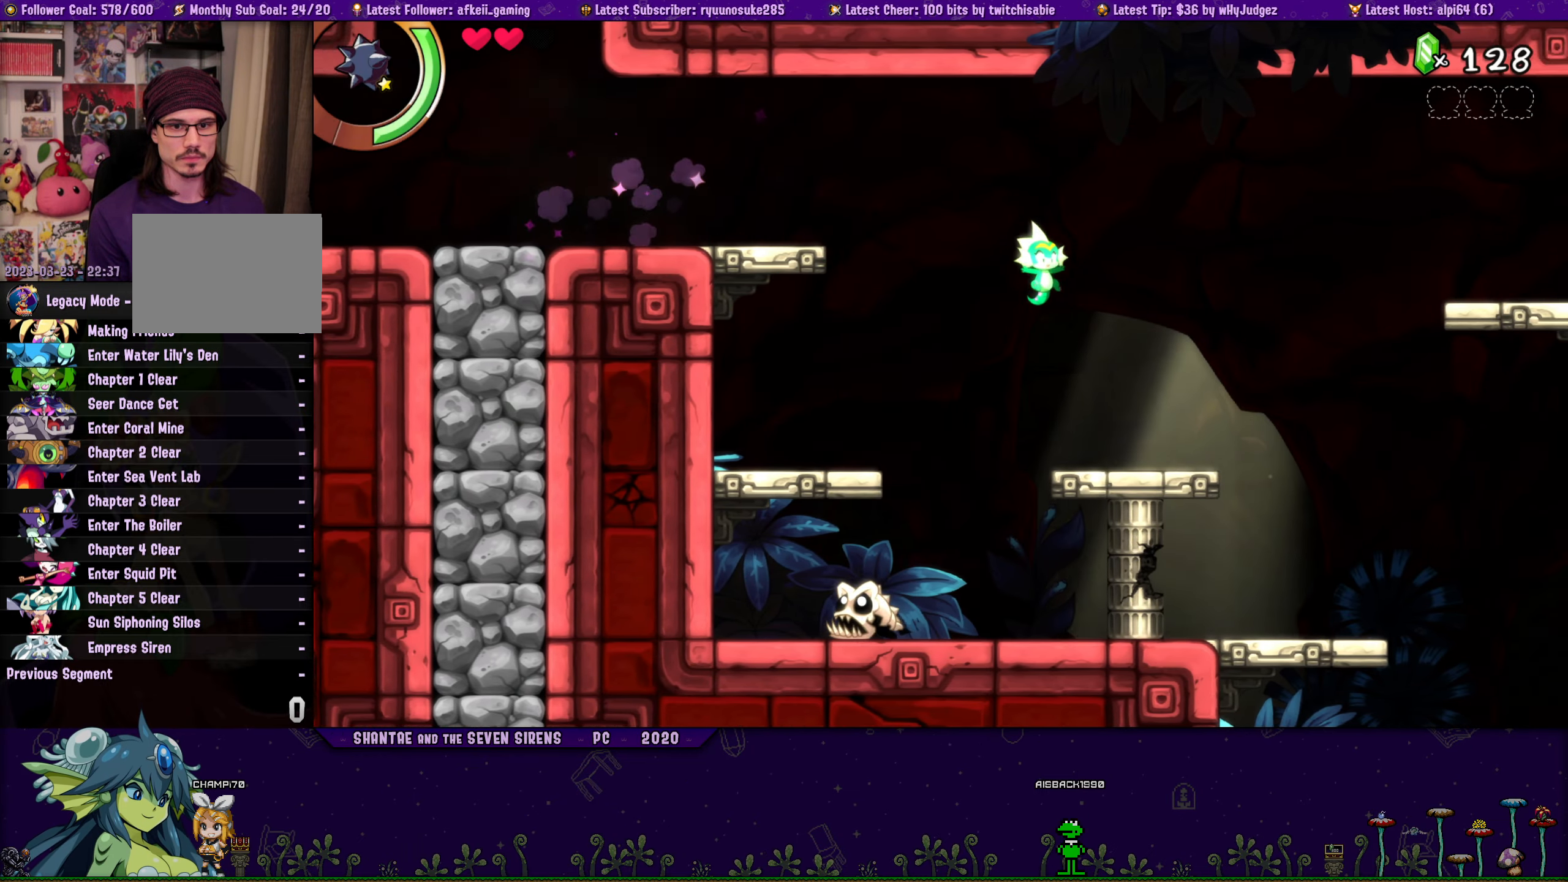
{"buttons": ["SQUARE"], "button_events": [[267, "SQUARE", "up"], [417, "DPAD_RIGHT", "up"], [484, "SQUARE", "down"]]}
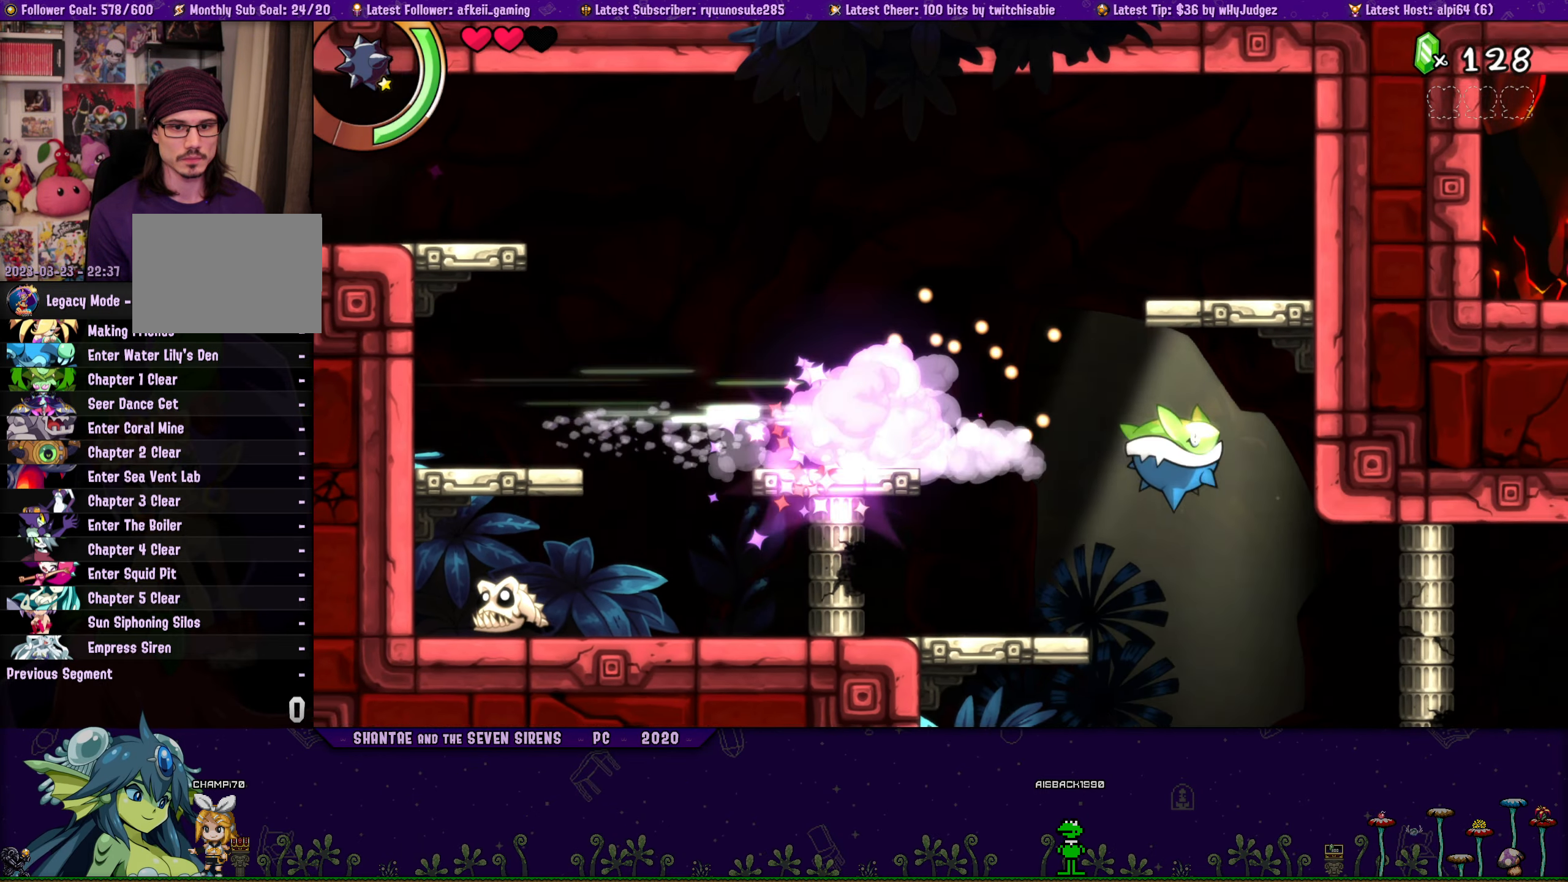
{"buttons": ["SQUARE", "DPAD_RIGHT"], "button_events": [[67, "DPAD_RIGHT", "down"]]}